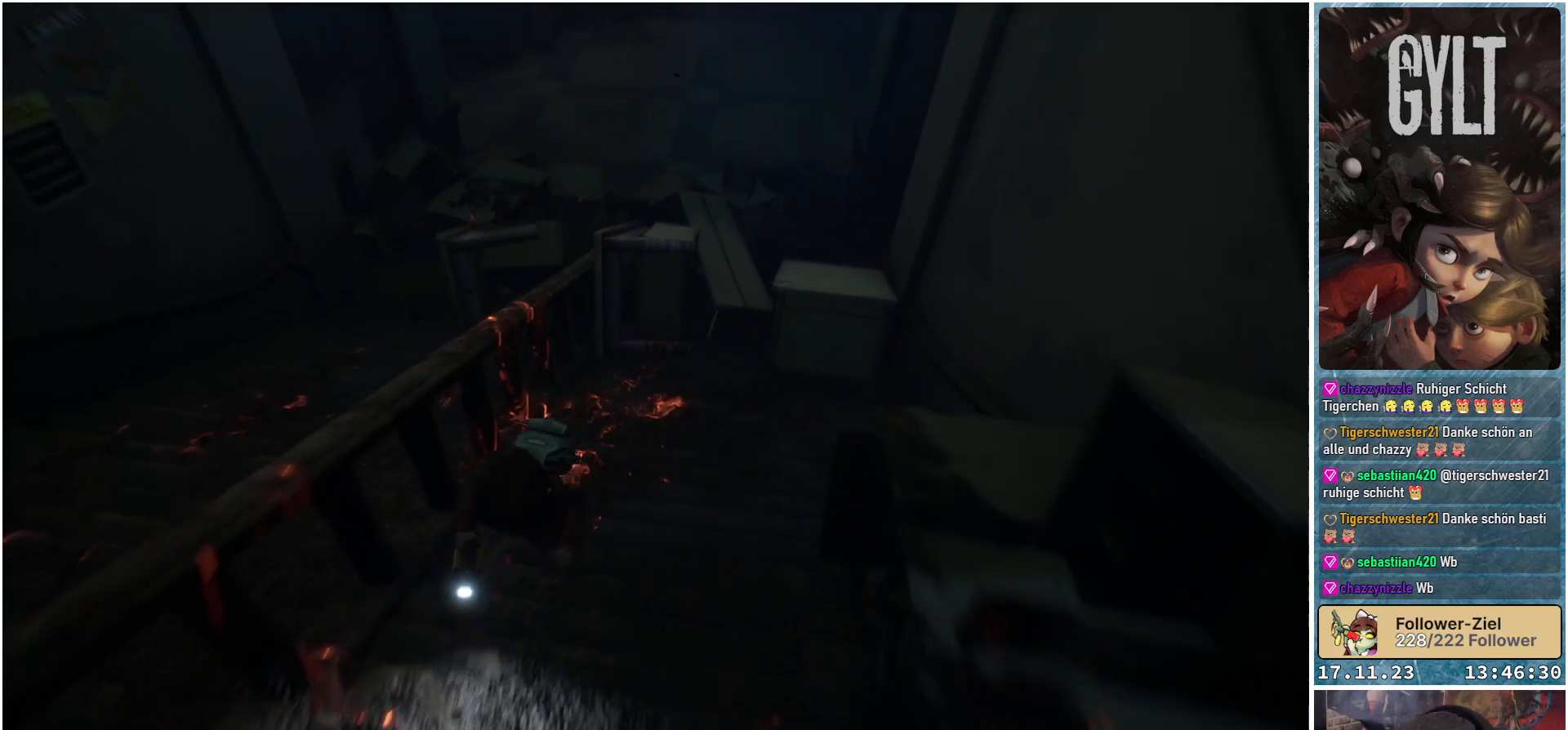
Gameplay with a controller (Xbox layout); each line is a JSON object with the inputs held at the frame after it. "events" lists button and stick changes between this image and that frame as [ms after this image, input, new state], when the widget could be followed in between.
{"buttons": [], "left_stick": "down-left", "right_stick": "center", "events": [[33, "right_stick", "center"], [383, "left_stick", "down-left"]]}
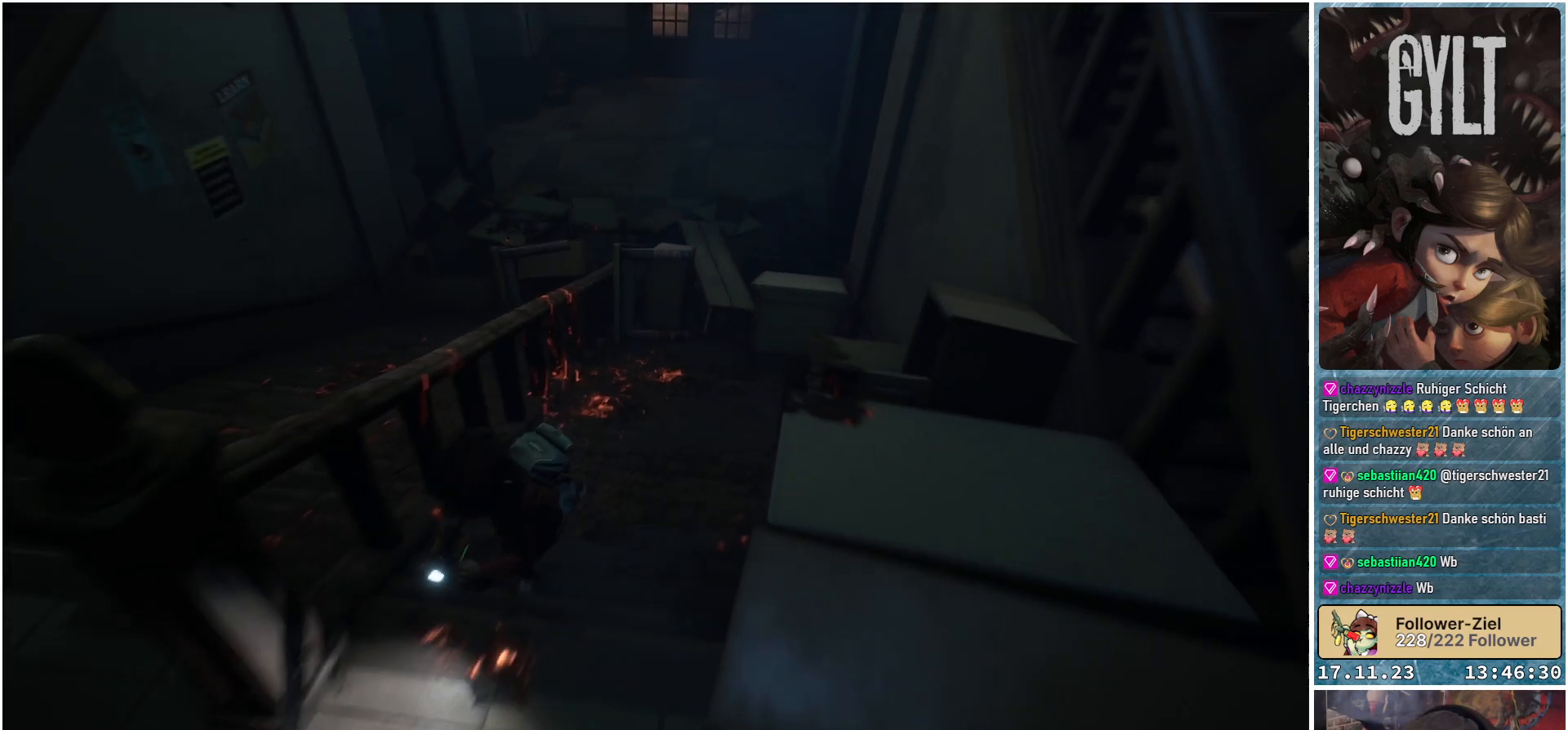
{"buttons": [], "left_stick": "left", "right_stick": "up-right", "events": [[417, "right_stick", "up-right"], [467, "left_stick", "left"]]}
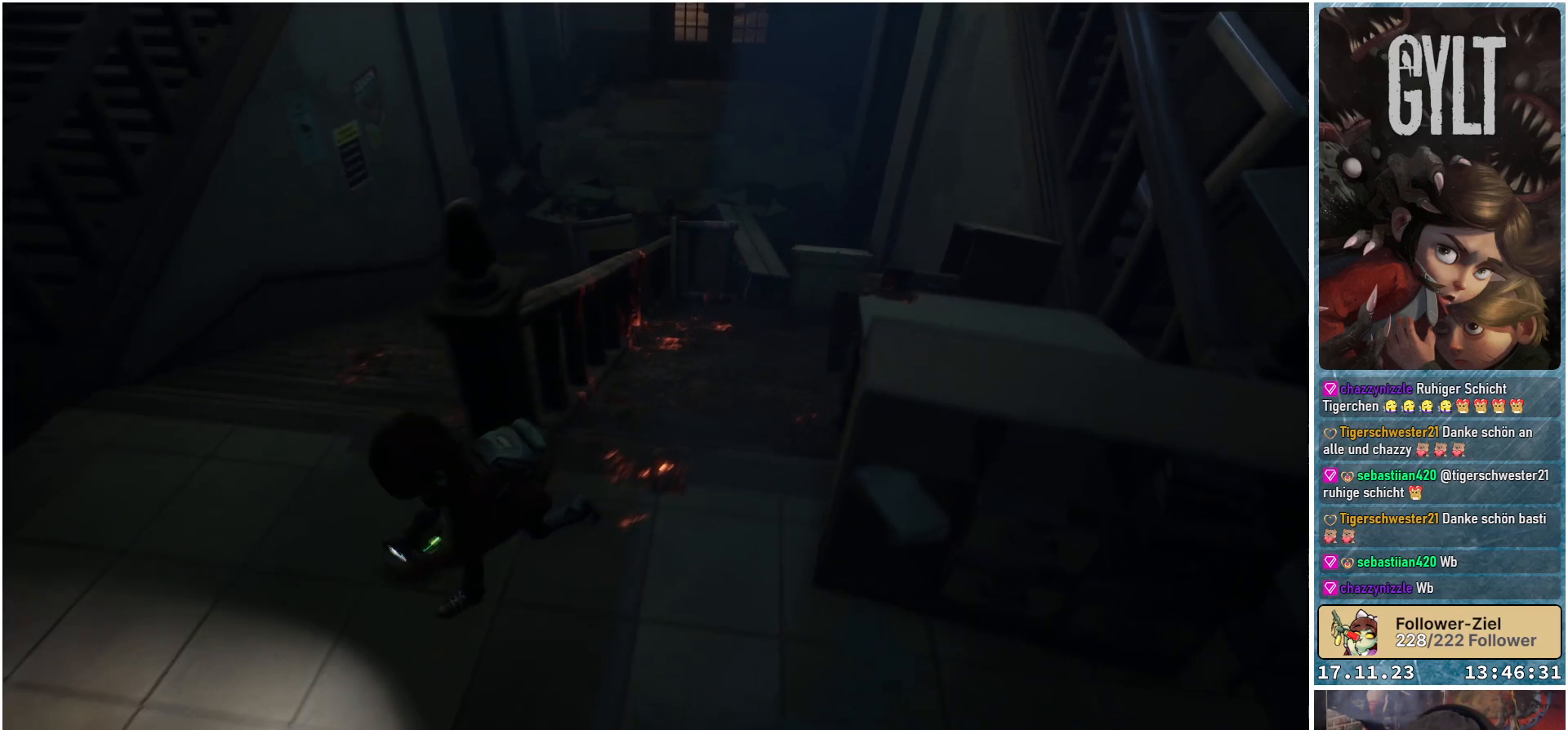
{"buttons": [], "left_stick": "up", "right_stick": "center", "events": [[33, "left_stick", "up-left"], [167, "right_stick", "center"], [333, "left_stick", "up"]]}
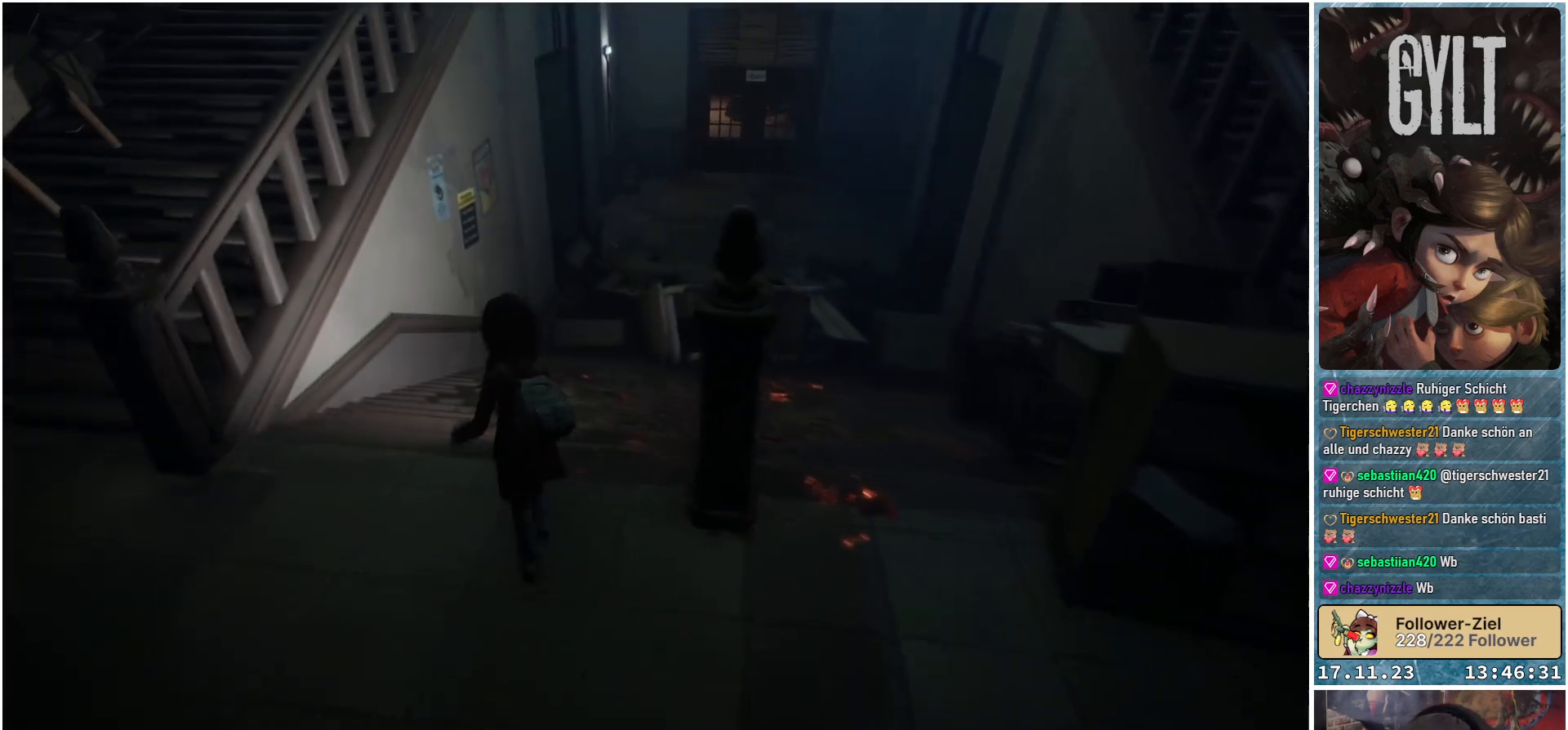
{"buttons": [], "left_stick": "up", "right_stick": "center", "events": [[33, "right_stick", "up-right"], [233, "right_stick", "center"]]}
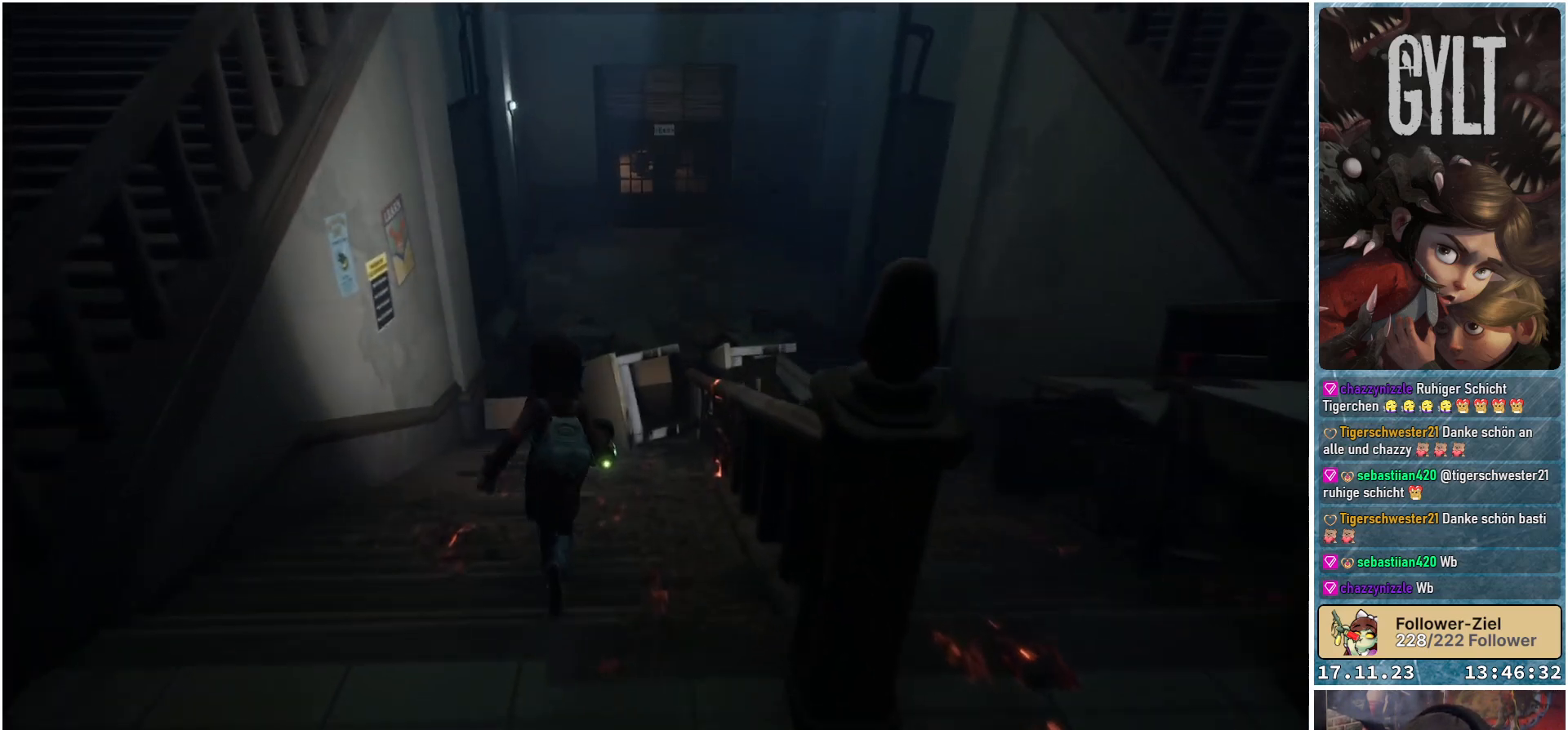
{"buttons": [], "left_stick": "up", "right_stick": "center", "events": []}
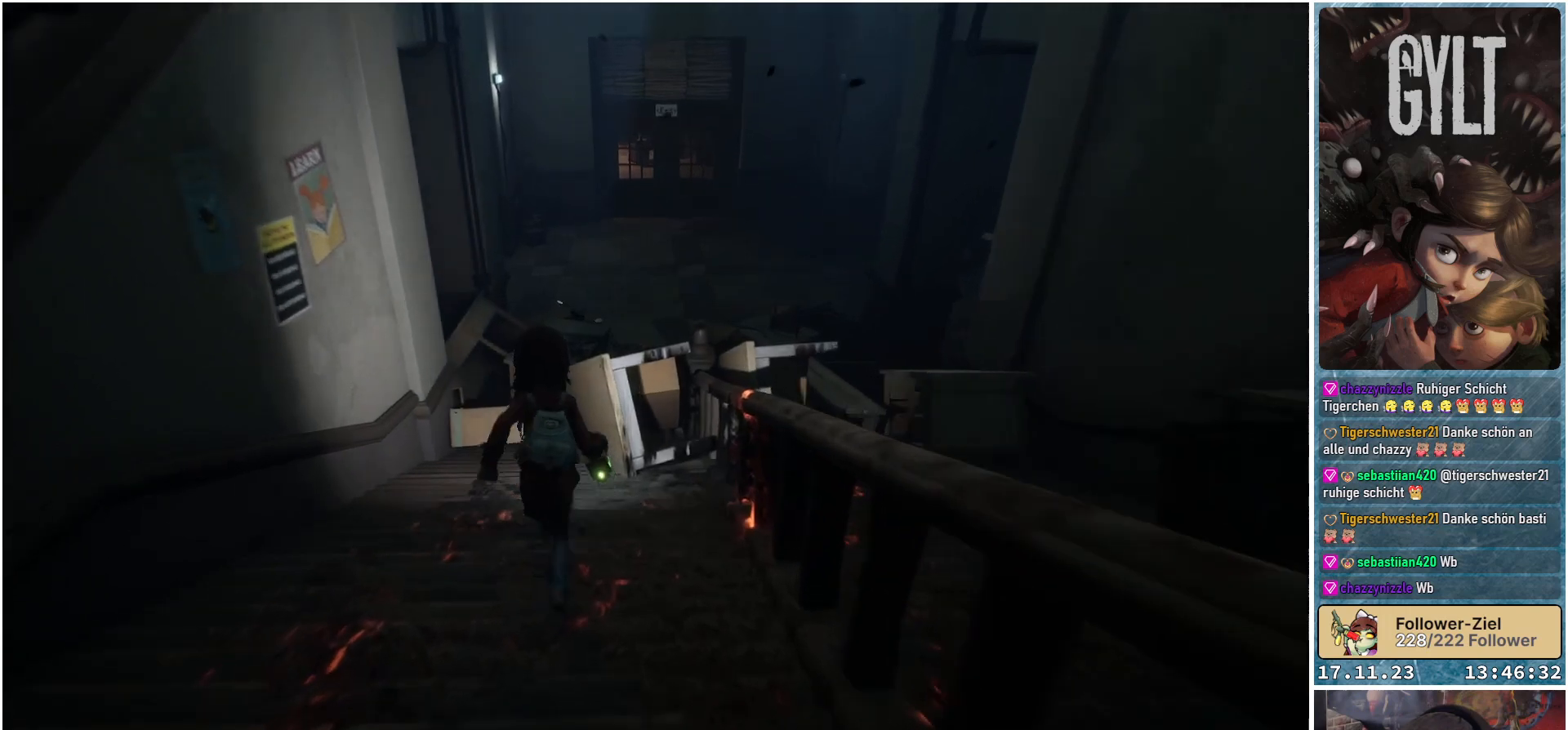
{"buttons": [], "left_stick": "up-left", "right_stick": "center", "events": [[150, "right_stick", "down-left"], [350, "right_stick", "center"], [400, "left_stick", "up-left"]]}
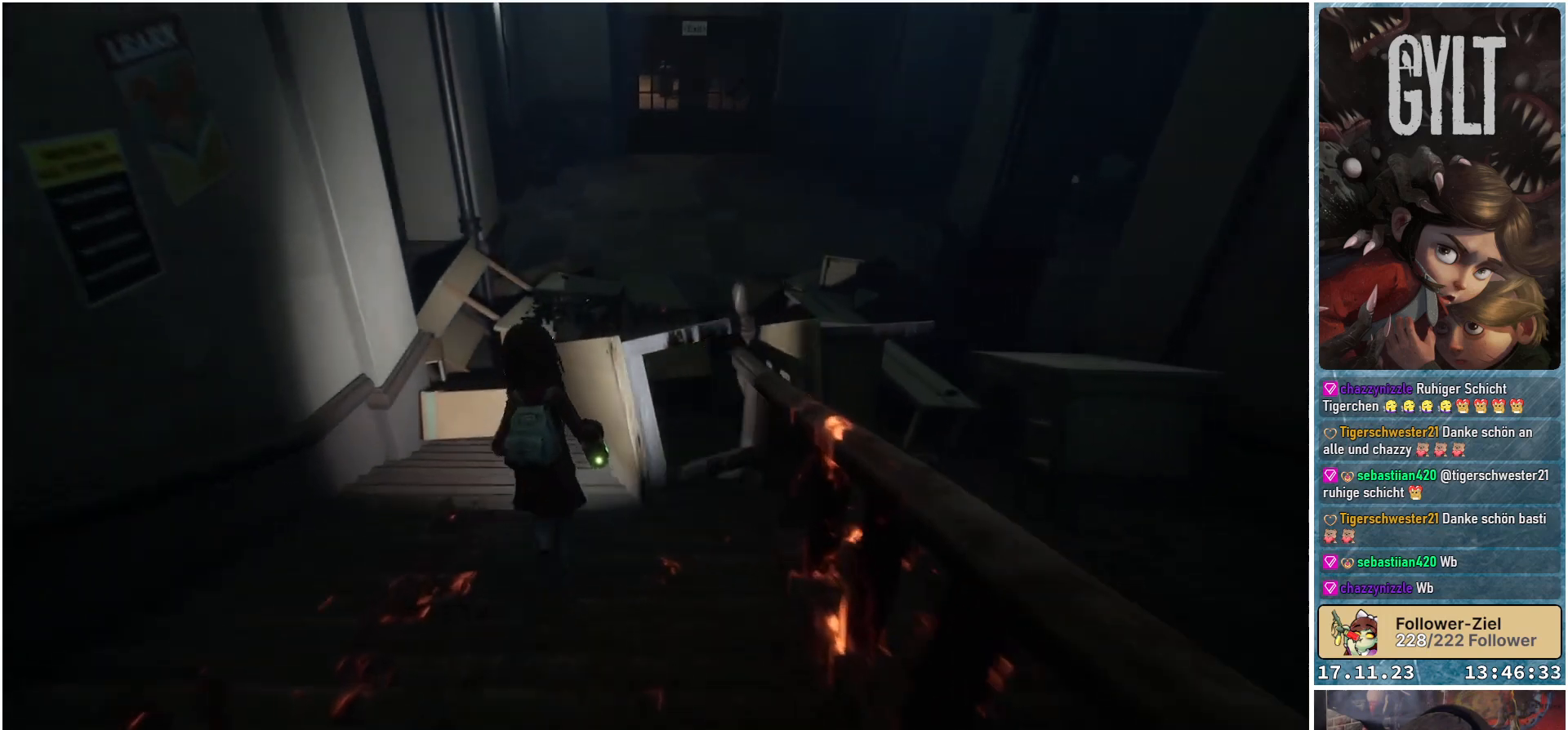
{"buttons": [], "left_stick": "up-left", "right_stick": "center", "events": []}
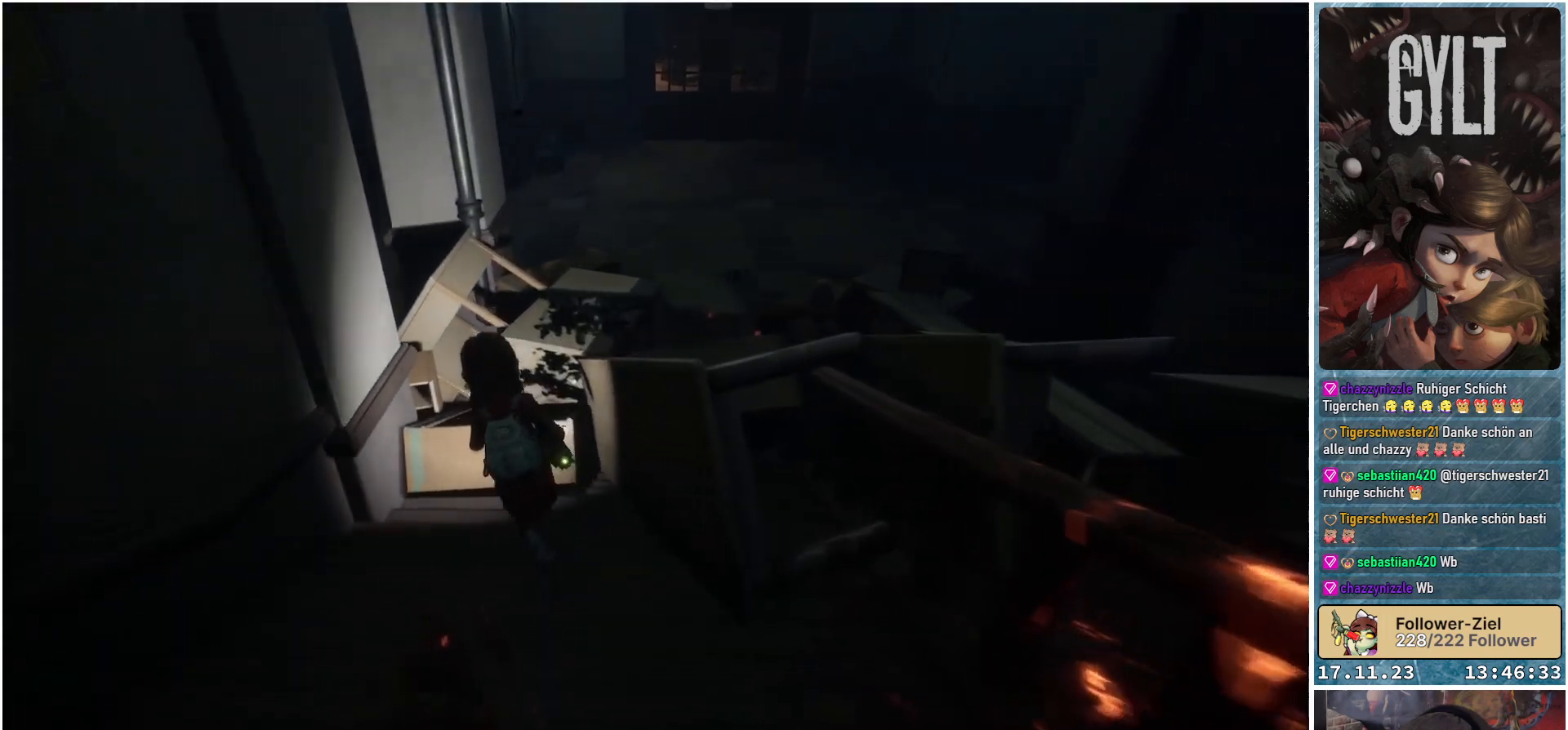
{"buttons": [], "left_stick": "up", "right_stick": "center", "events": [[150, "left_stick", "up"], [317, "A", "down"], [467, "A", "up"]]}
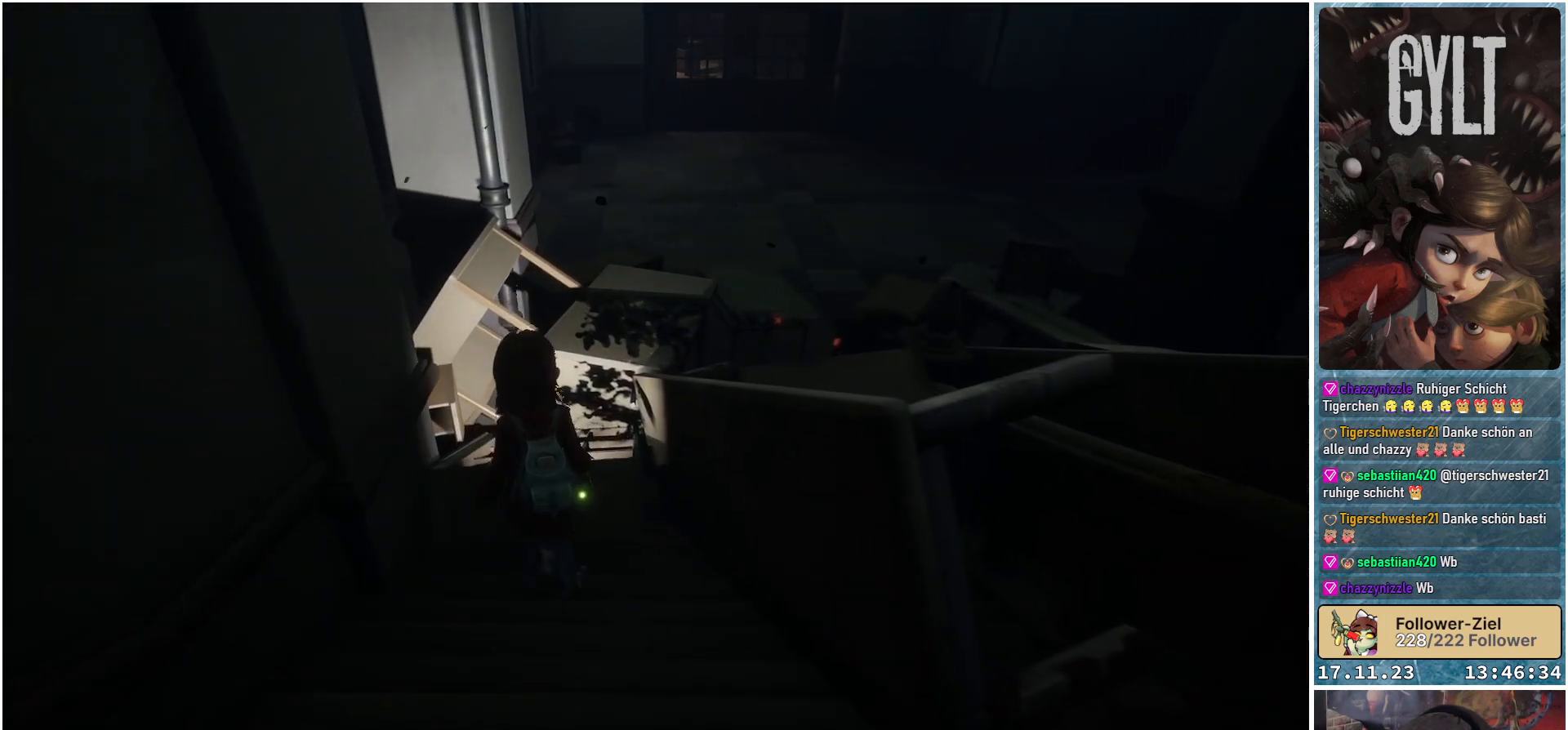
{"buttons": [], "left_stick": "right", "right_stick": "center", "events": [[100, "A", "down"], [183, "left_stick", "up-right"], [233, "A", "up"], [350, "A", "down"], [367, "left_stick", "right"], [467, "A", "up"]]}
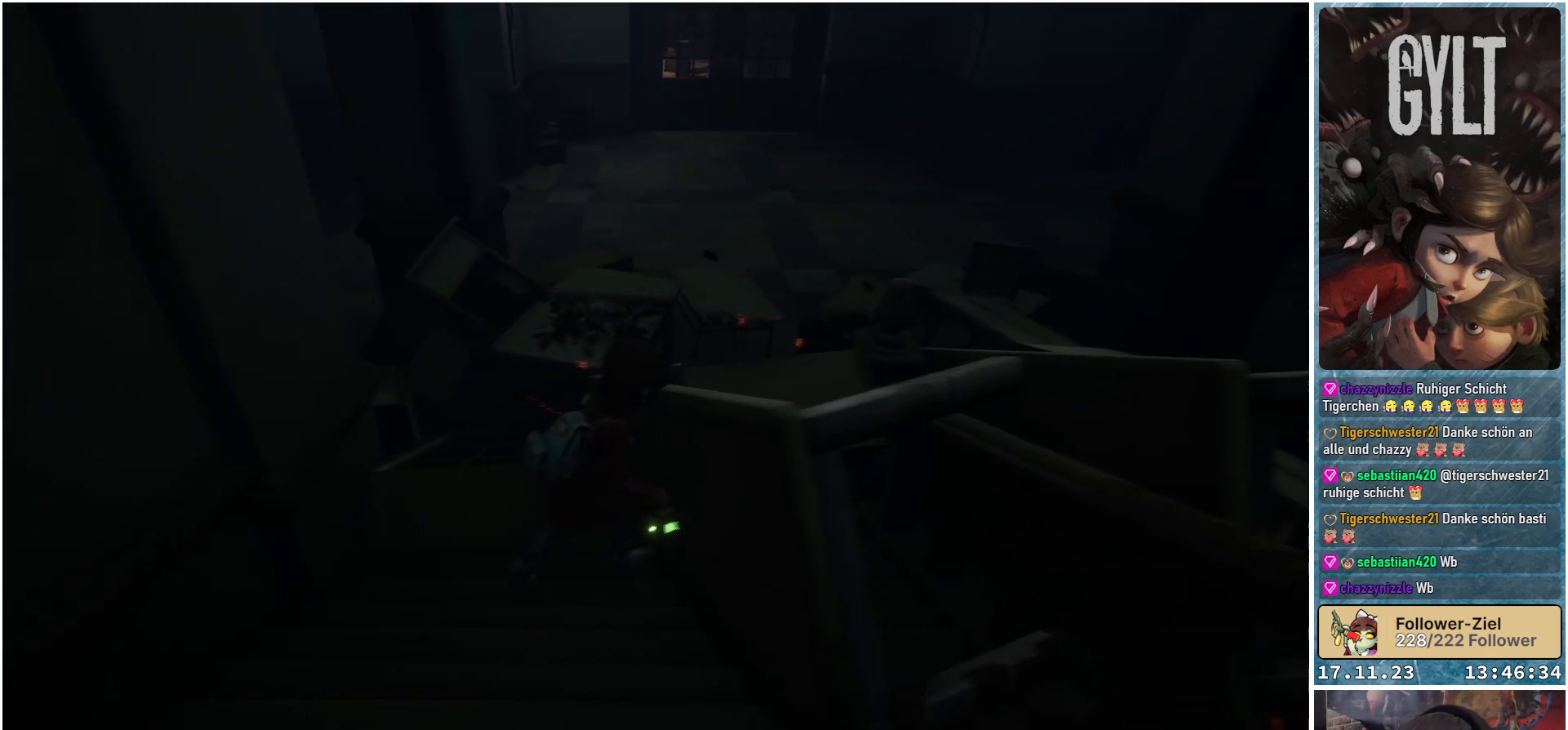
{"buttons": [], "left_stick": "down-right", "right_stick": "center", "events": [[50, "A", "down"], [133, "A", "up"], [200, "A", "down"], [250, "left_stick", "down-right"], [333, "A", "up"]]}
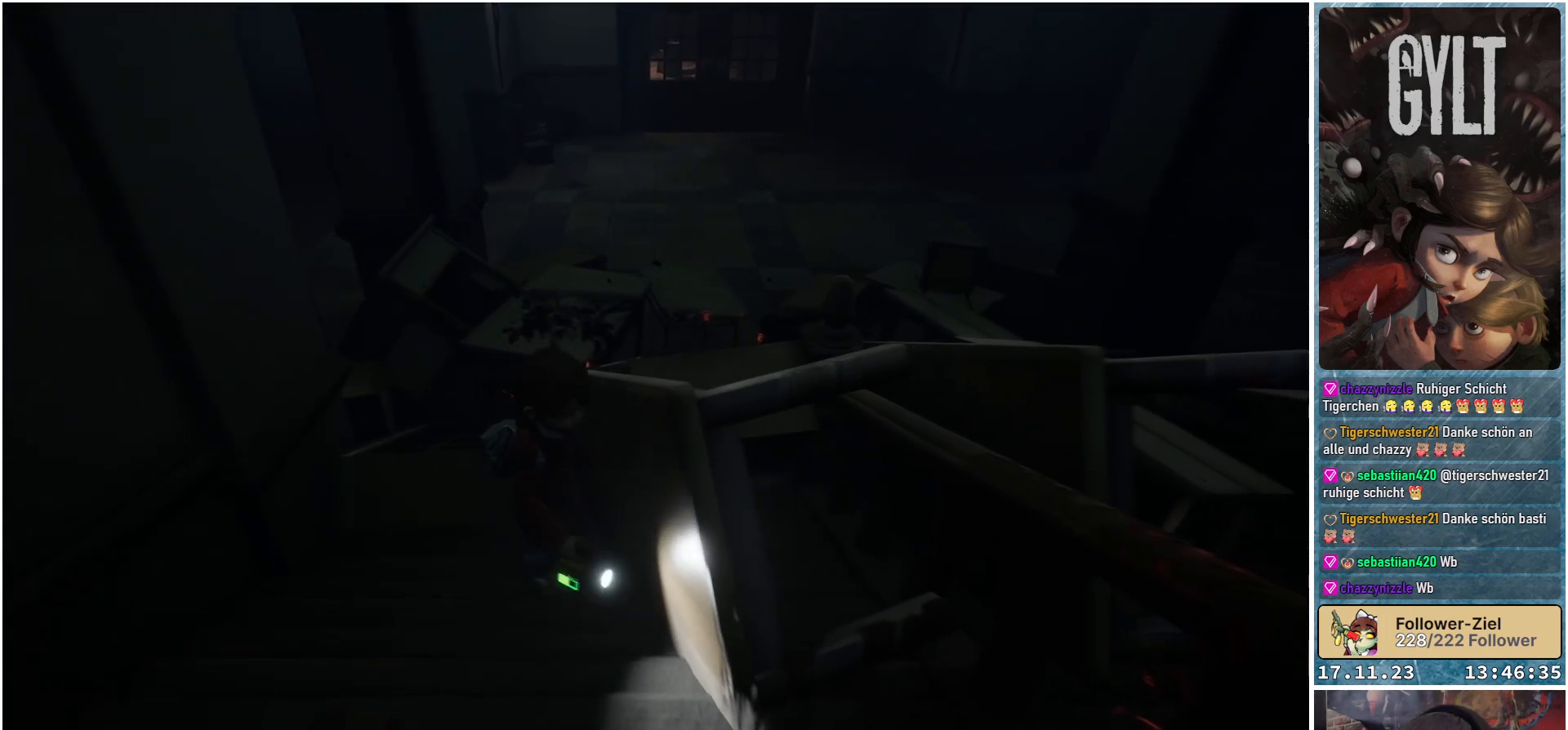
{"buttons": [], "left_stick": "left", "right_stick": "left", "events": [[17, "left_stick", "down"], [150, "right_stick", "left"], [233, "left_stick", "down-left"], [500, "left_stick", "left"]]}
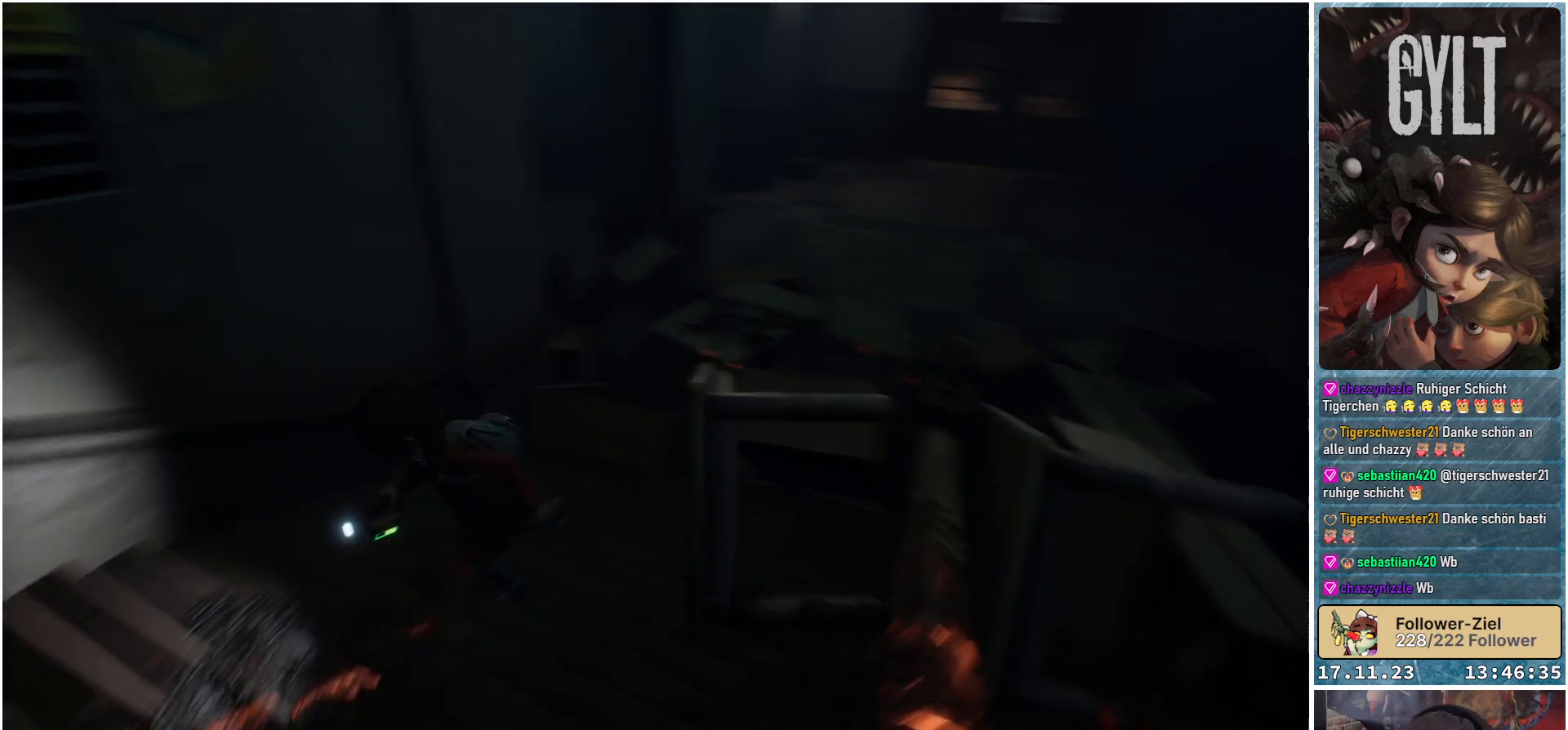
{"buttons": [], "left_stick": "left", "right_stick": "up-left", "events": [[67, "right_stick", "up-left"]]}
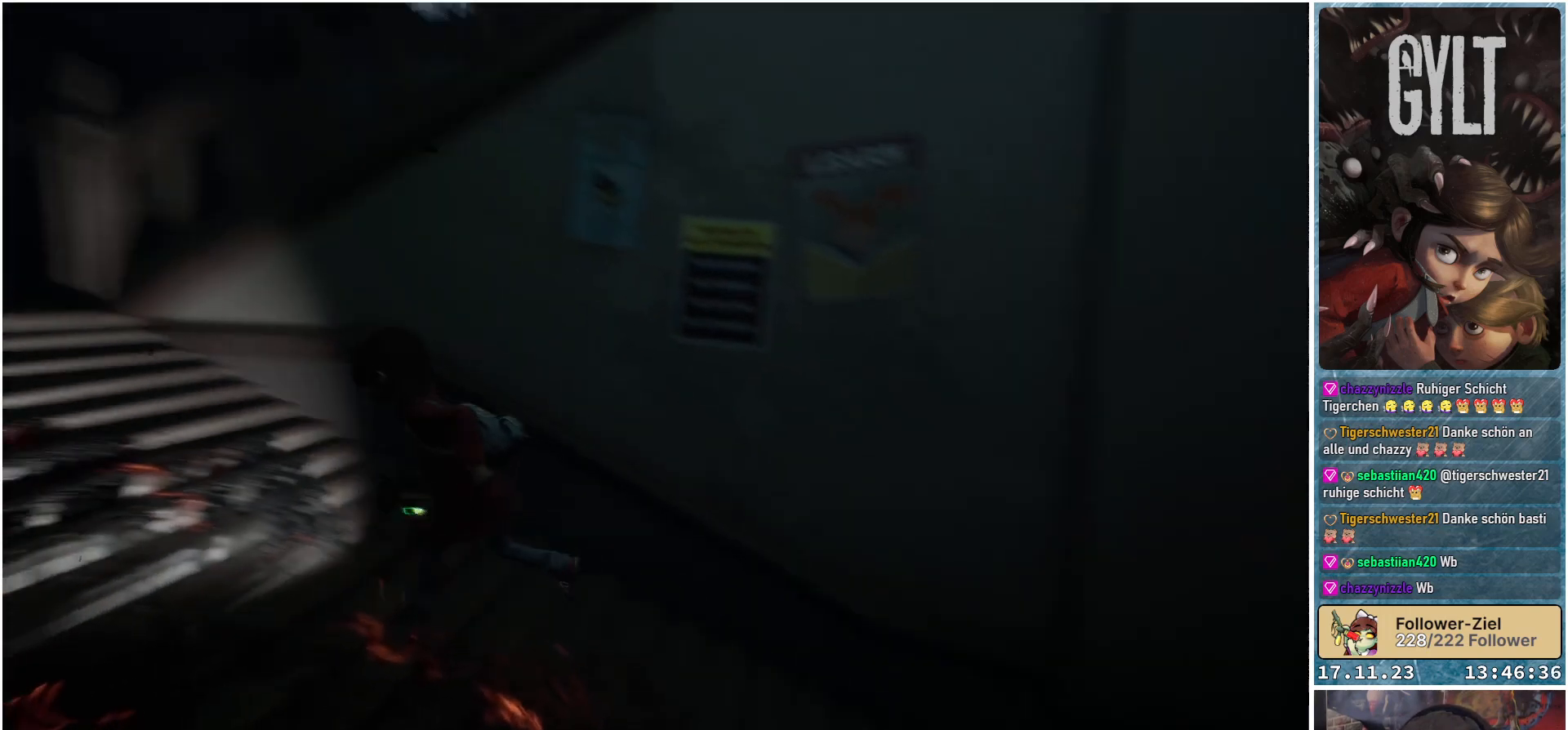
{"buttons": [], "left_stick": "up-left", "right_stick": "center", "events": [[83, "left_stick", "up-left"], [300, "right_stick", "center"]]}
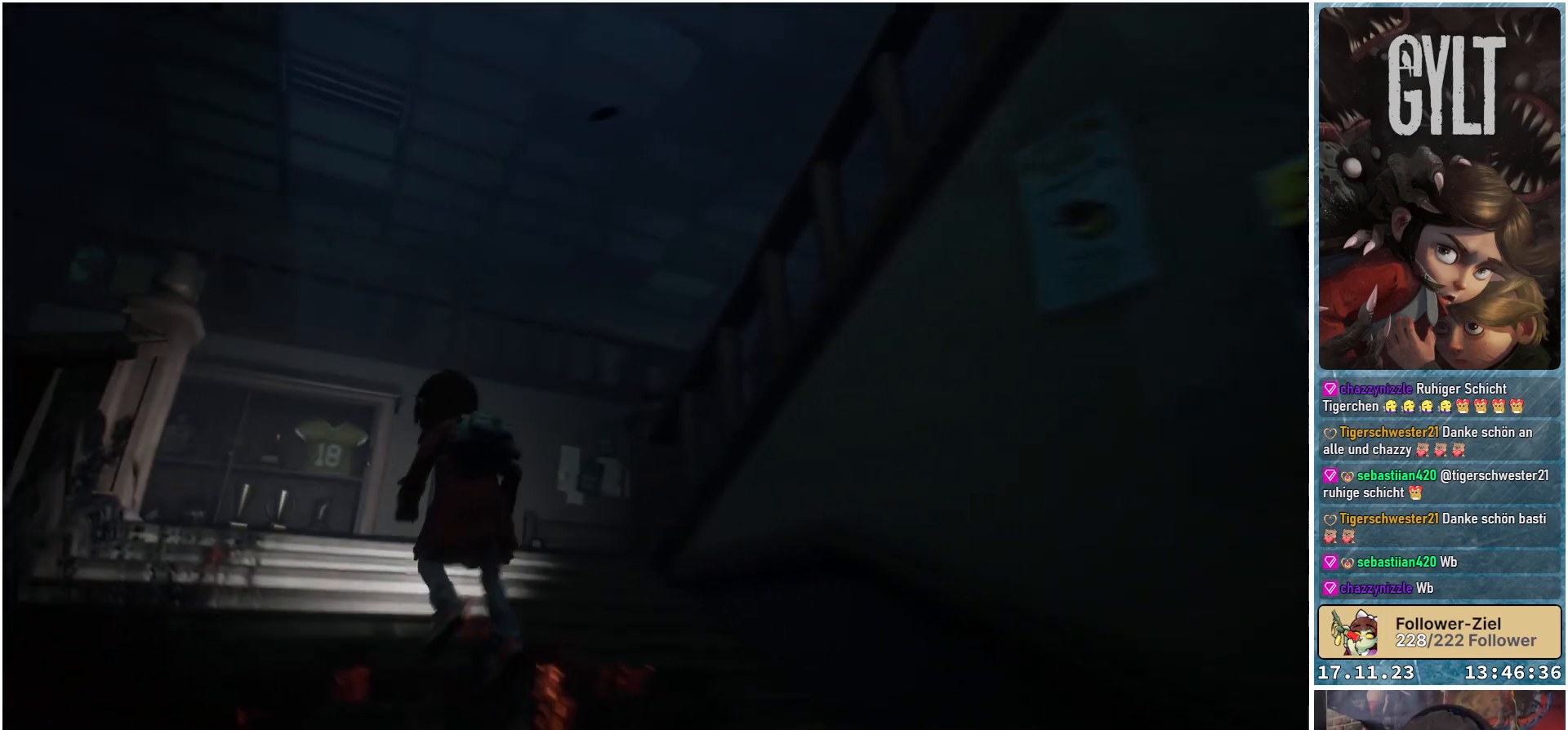
{"buttons": [], "left_stick": "up", "right_stick": "down", "events": [[117, "right_stick", "down"], [283, "left_stick", "up"]]}
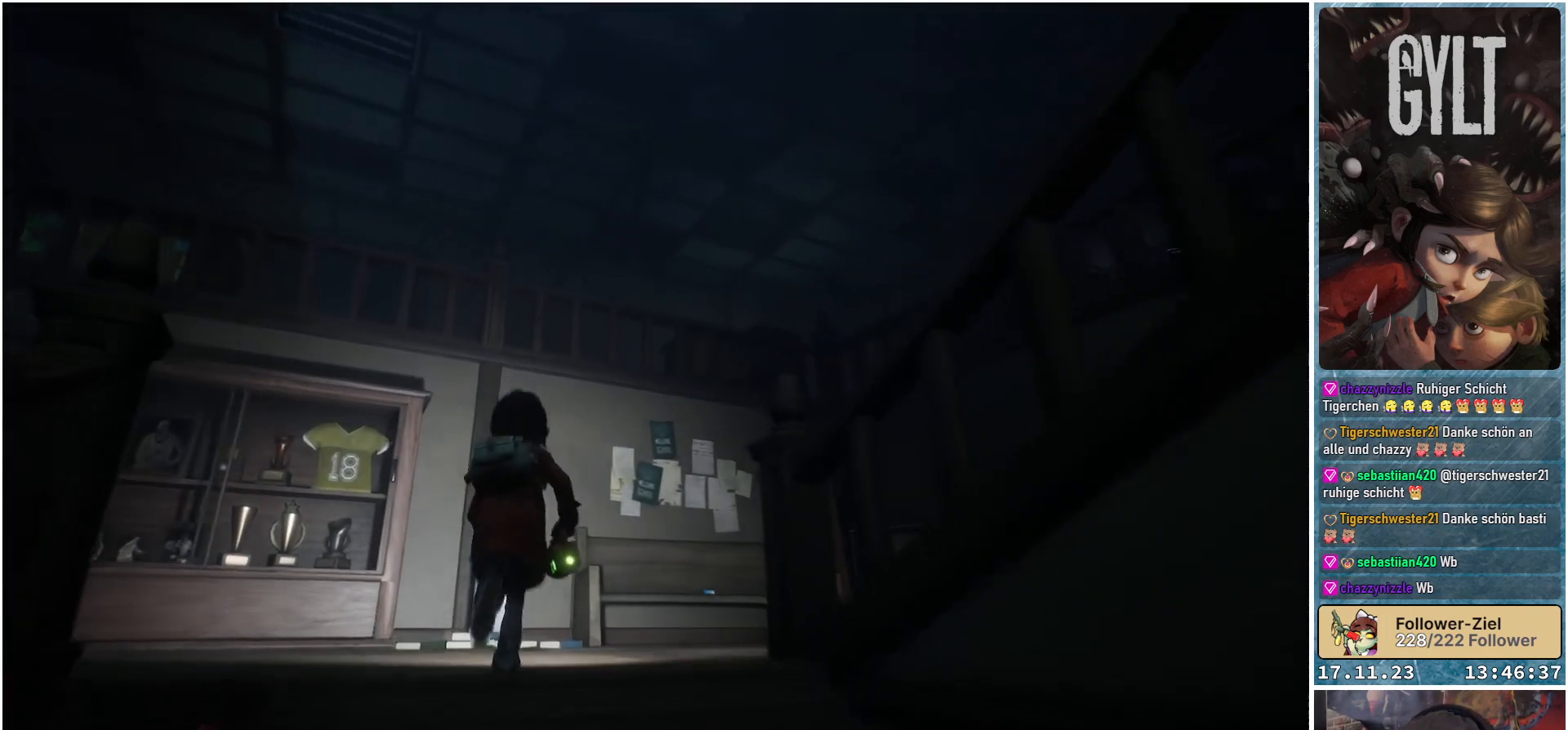
{"buttons": [], "left_stick": "up", "right_stick": "down-right", "events": [[383, "right_stick", "down-right"]]}
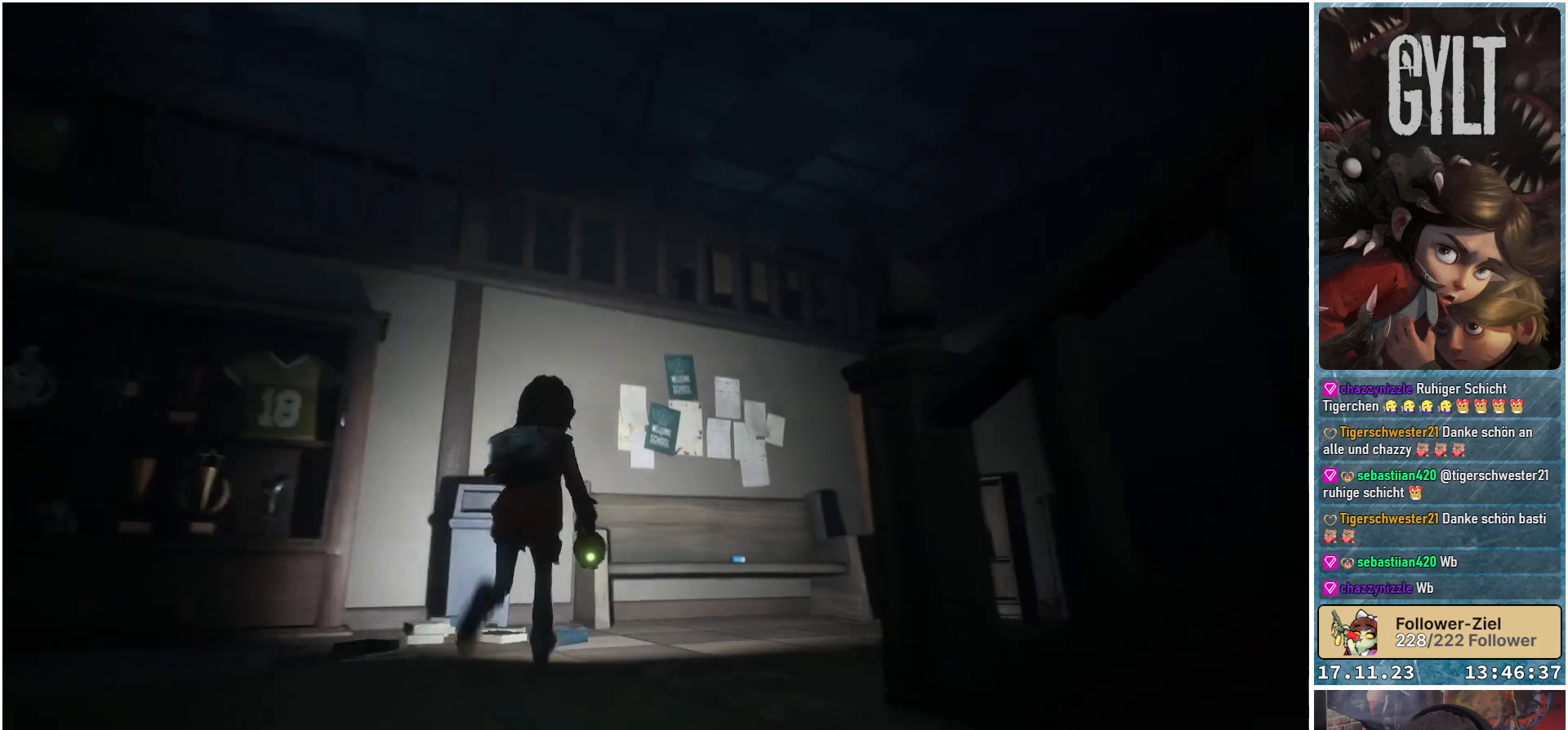
{"buttons": [], "left_stick": "left", "right_stick": "down-left", "events": [[200, "left_stick", "left"], [200, "right_stick", "down-left"]]}
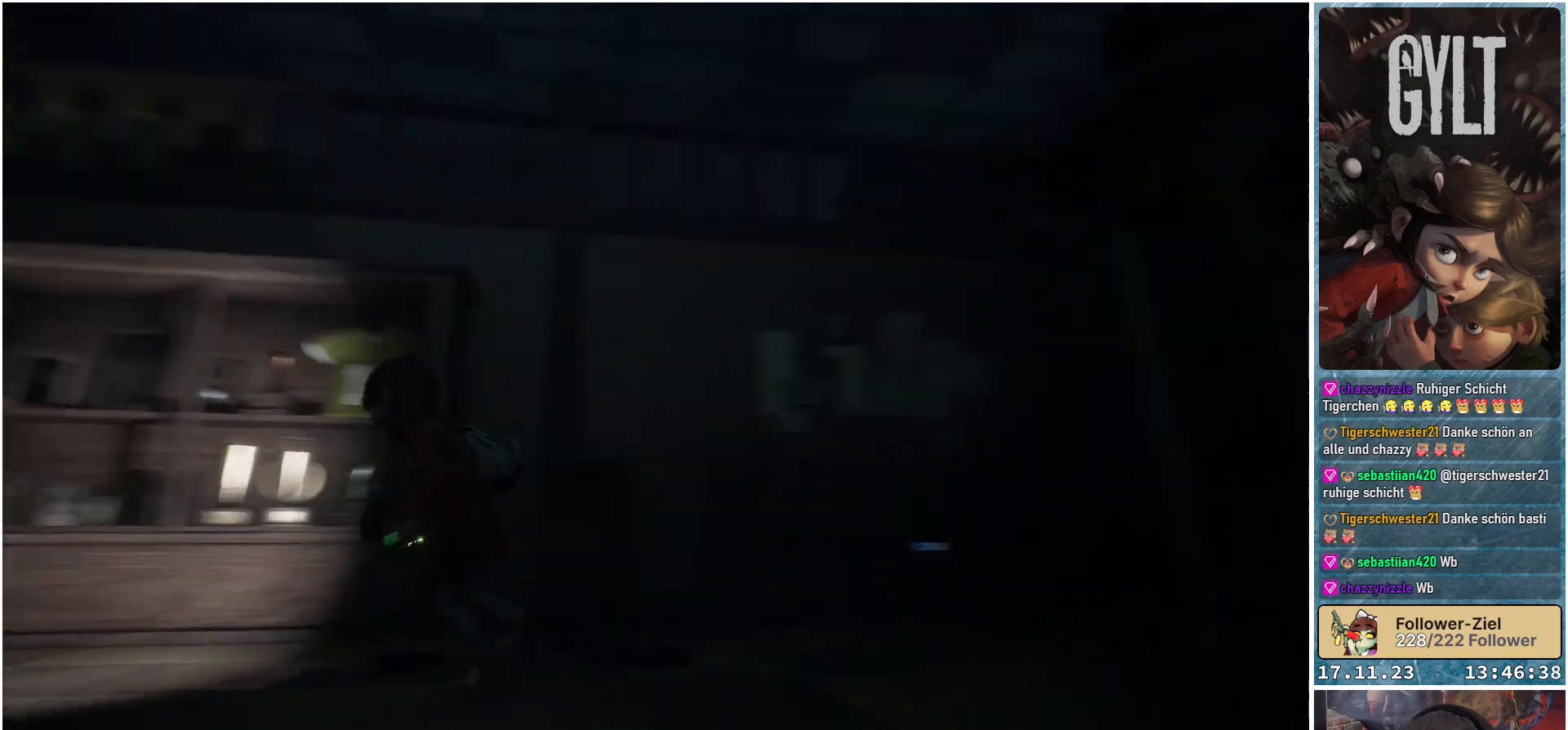
{"buttons": ["L2"], "left_stick": "up", "right_stick": "center", "events": [[283, "right_stick", "center"], [300, "left_stick", "up-left"], [433, "left_stick", "up"], [450, "L2", "down"]]}
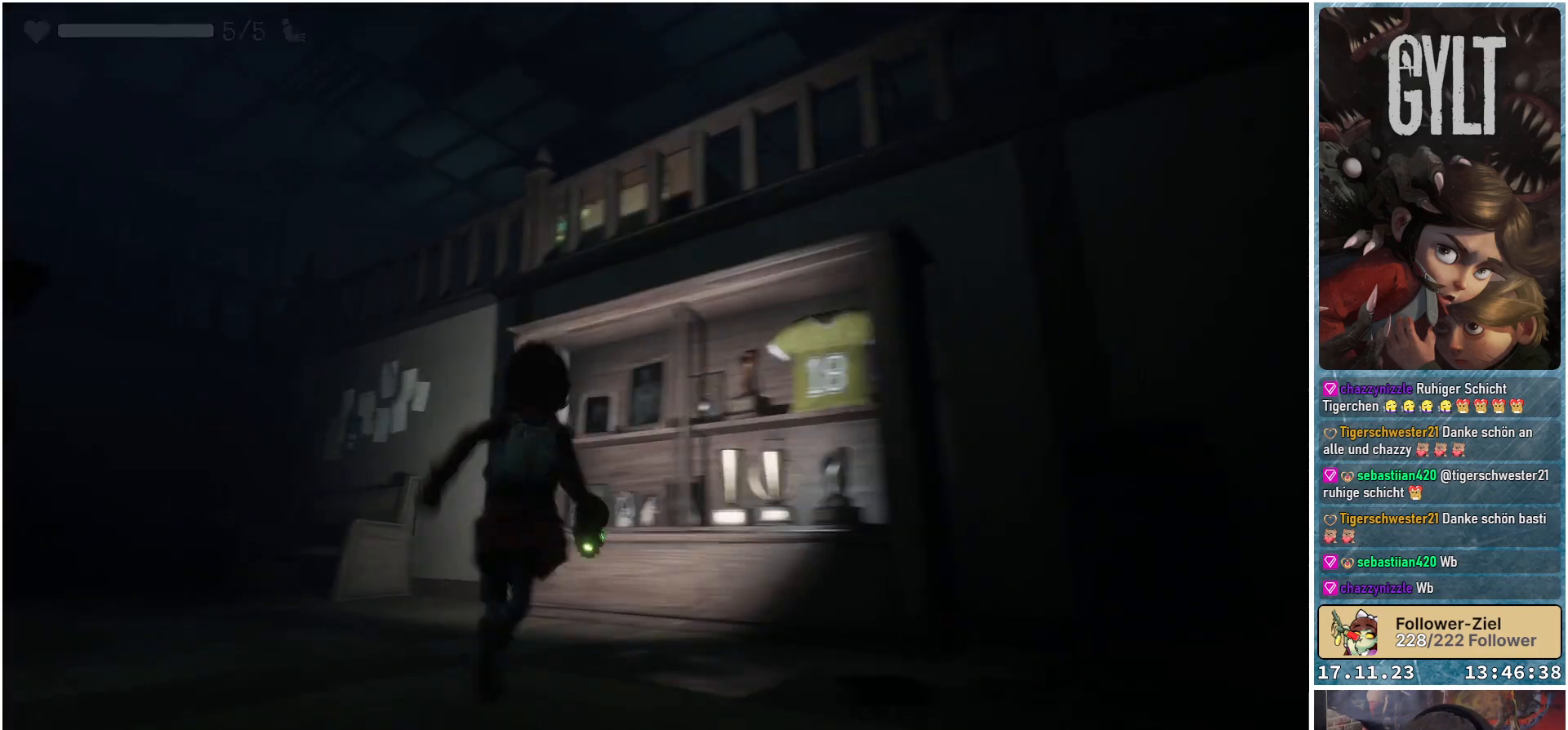
{"buttons": ["L2"], "left_stick": "up-left", "right_stick": "right", "events": [[117, "left_stick", "up-left"], [283, "right_stick", "right"]]}
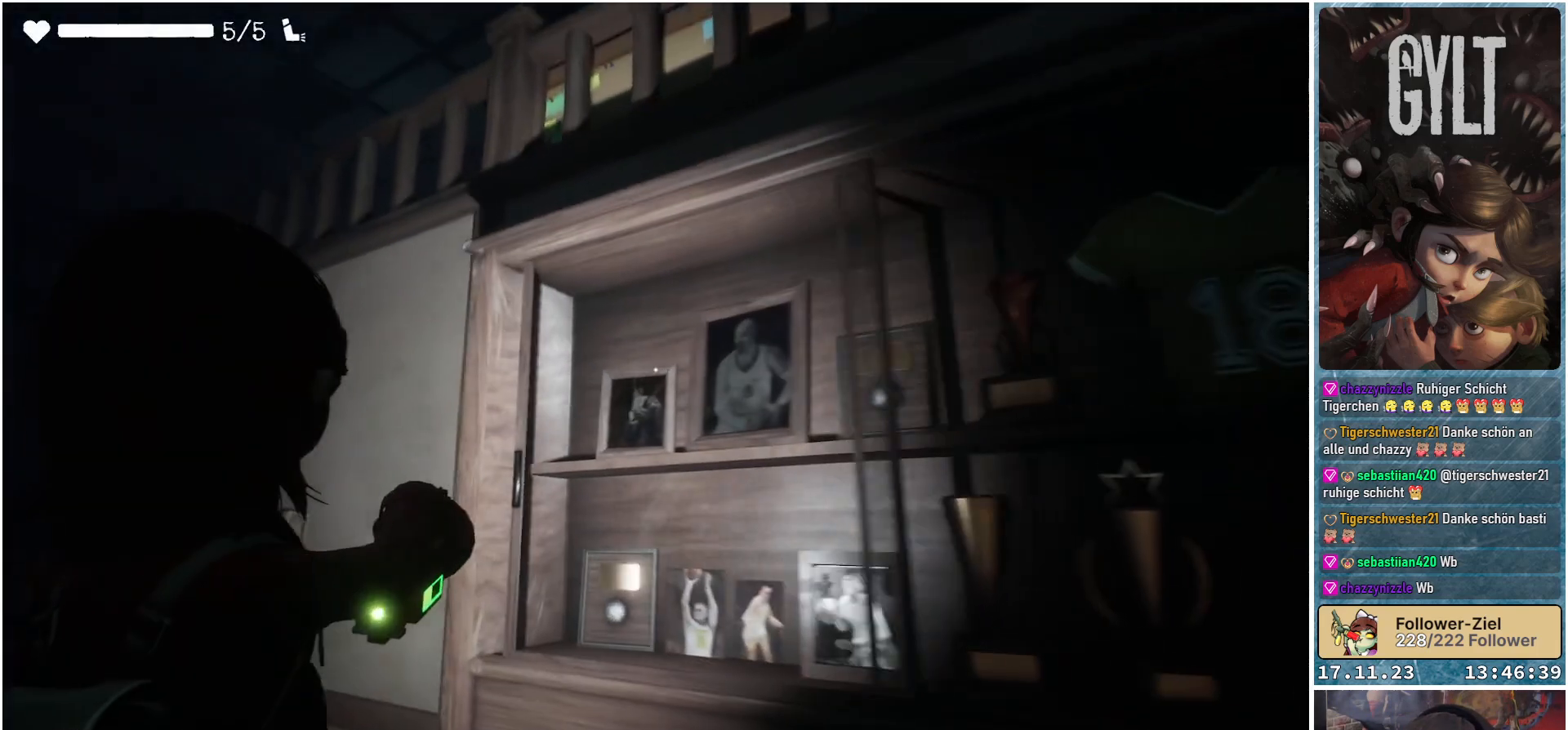
{"buttons": ["L2"], "left_stick": "up", "right_stick": "right", "events": [[483, "left_stick", "up"]]}
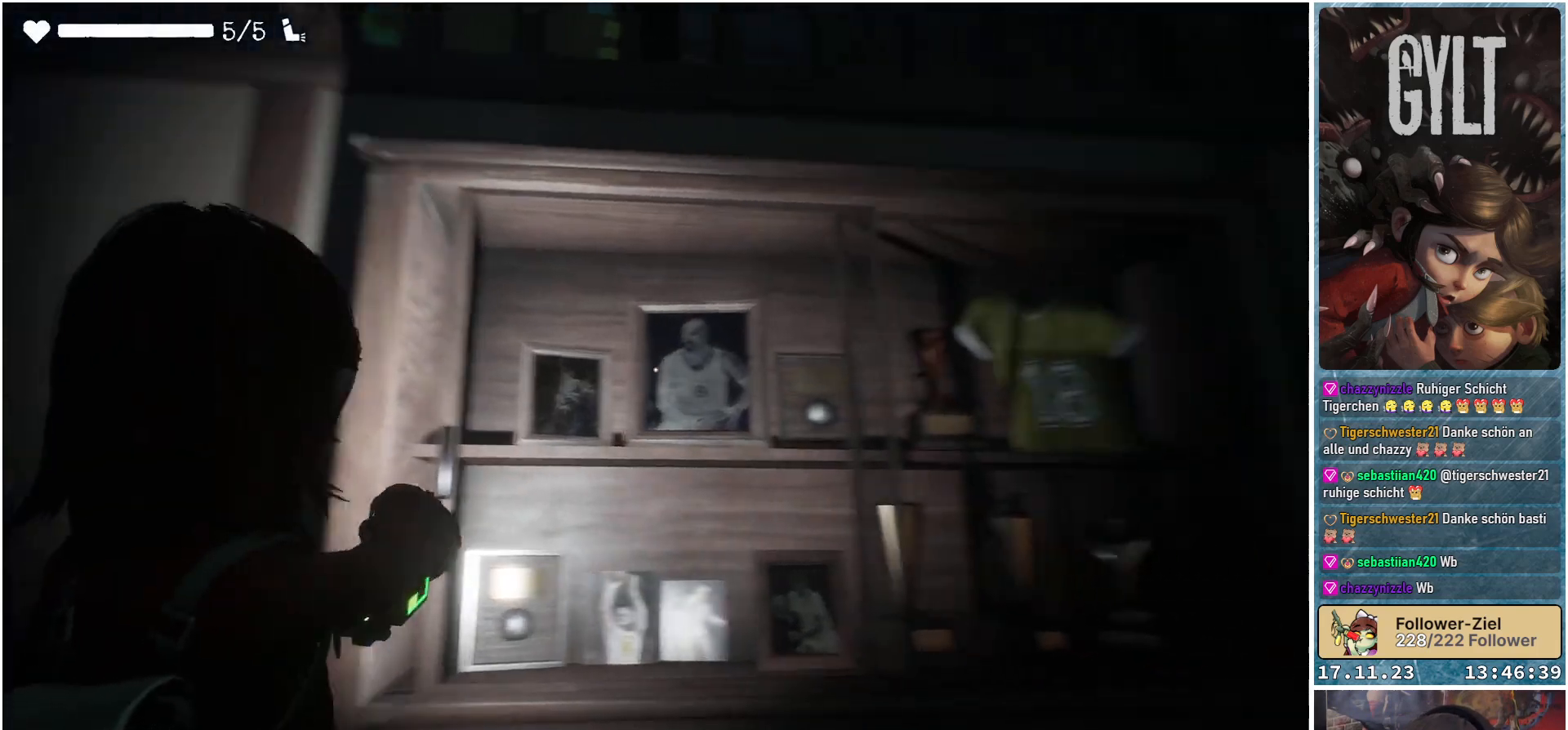
{"buttons": ["L2"], "left_stick": "center", "right_stick": "center", "events": [[33, "right_stick", "center"], [483, "left_stick", "center"]]}
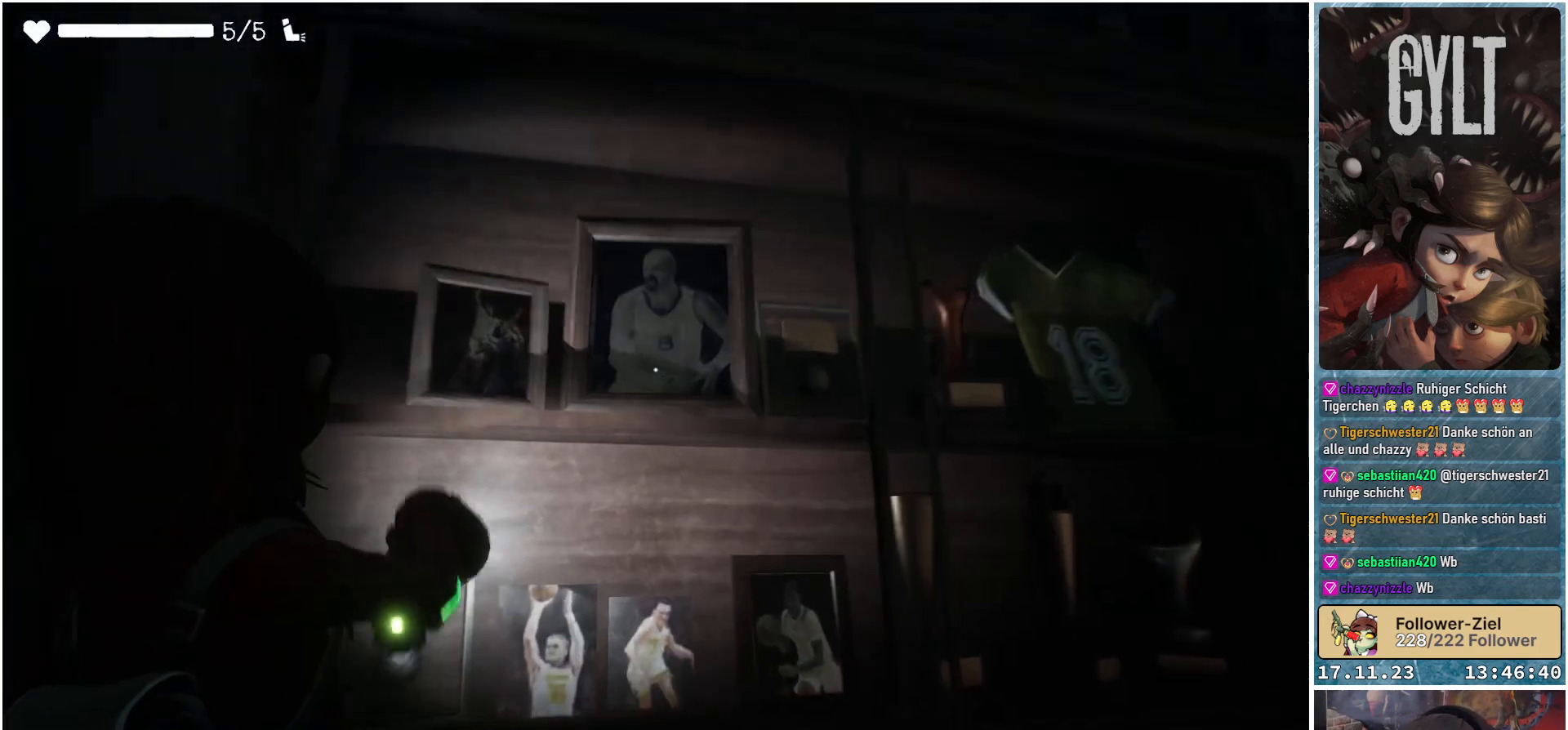
{"buttons": ["L2"], "left_stick": "center", "right_stick": "center", "events": [[17, "right_stick", "left"], [133, "left_stick", "down"], [167, "right_stick", "up-left"], [367, "left_stick", "center"], [367, "right_stick", "center"]]}
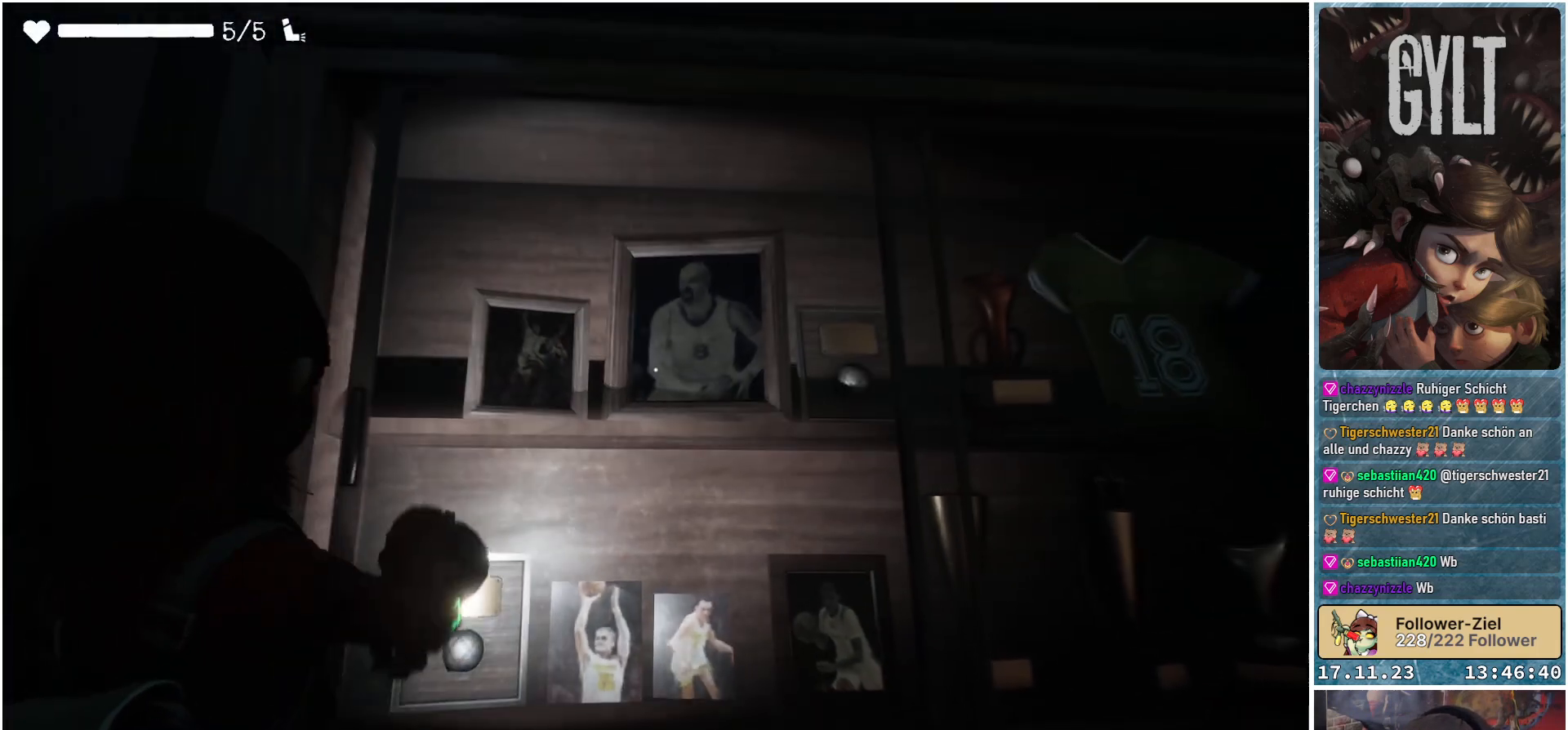
{"buttons": ["L2"], "left_stick": "center", "right_stick": "center", "events": []}
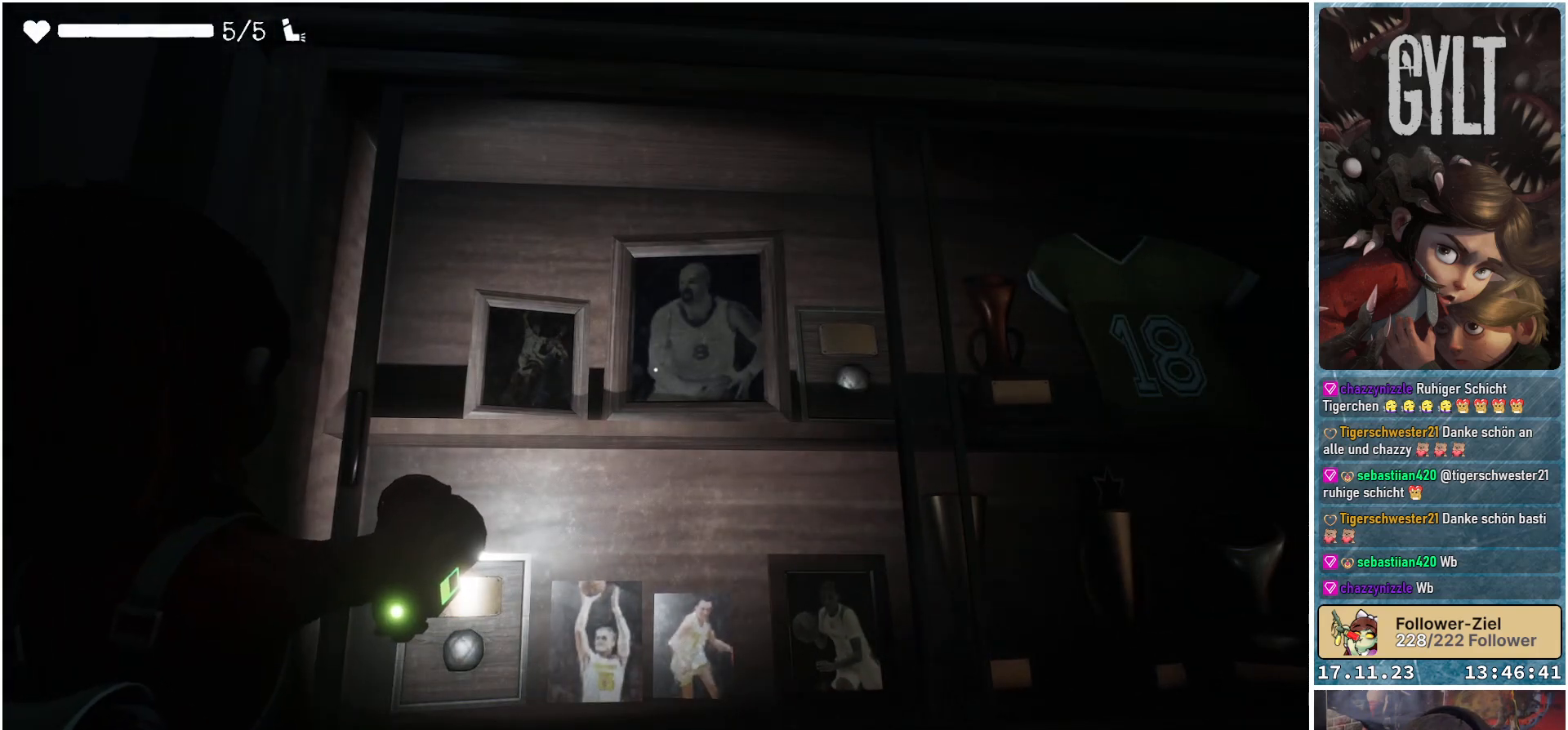
{"buttons": ["L2"], "left_stick": "center", "right_stick": "left", "events": [[250, "right_stick", "left"]]}
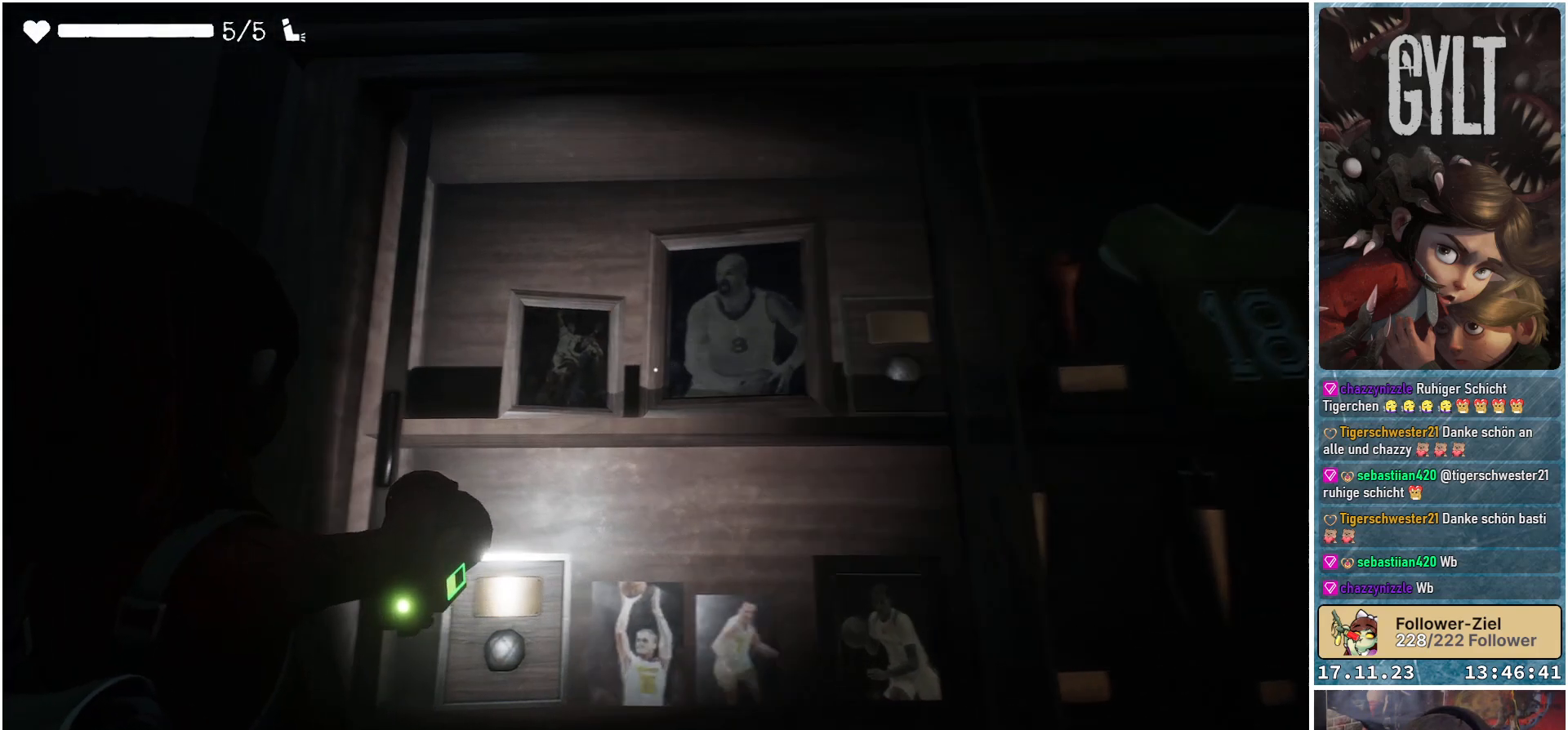
{"buttons": ["L2"], "left_stick": "center", "right_stick": "center", "events": [[150, "right_stick", "center"]]}
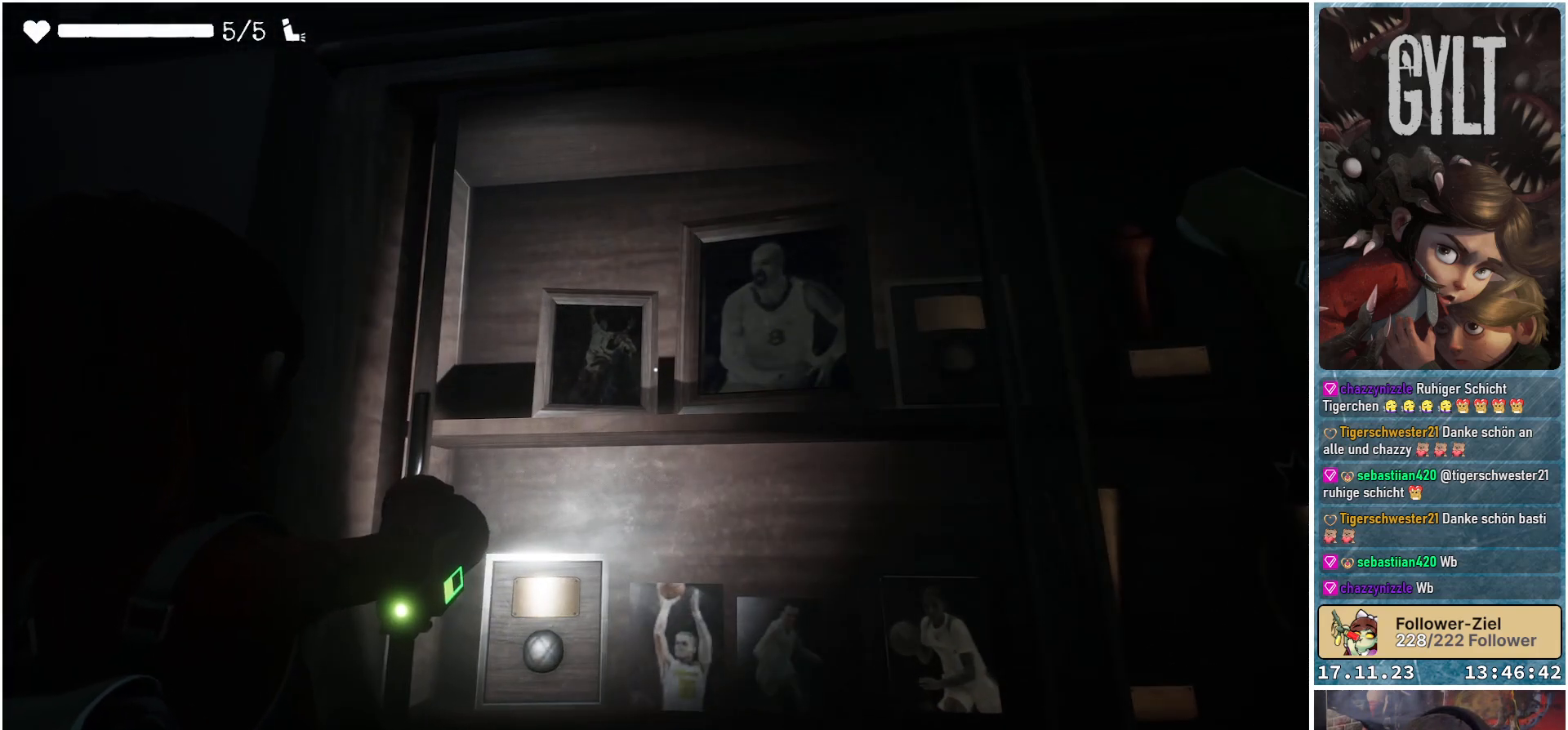
{"buttons": ["L2"], "left_stick": "center", "right_stick": "right", "events": [[433, "right_stick", "right"]]}
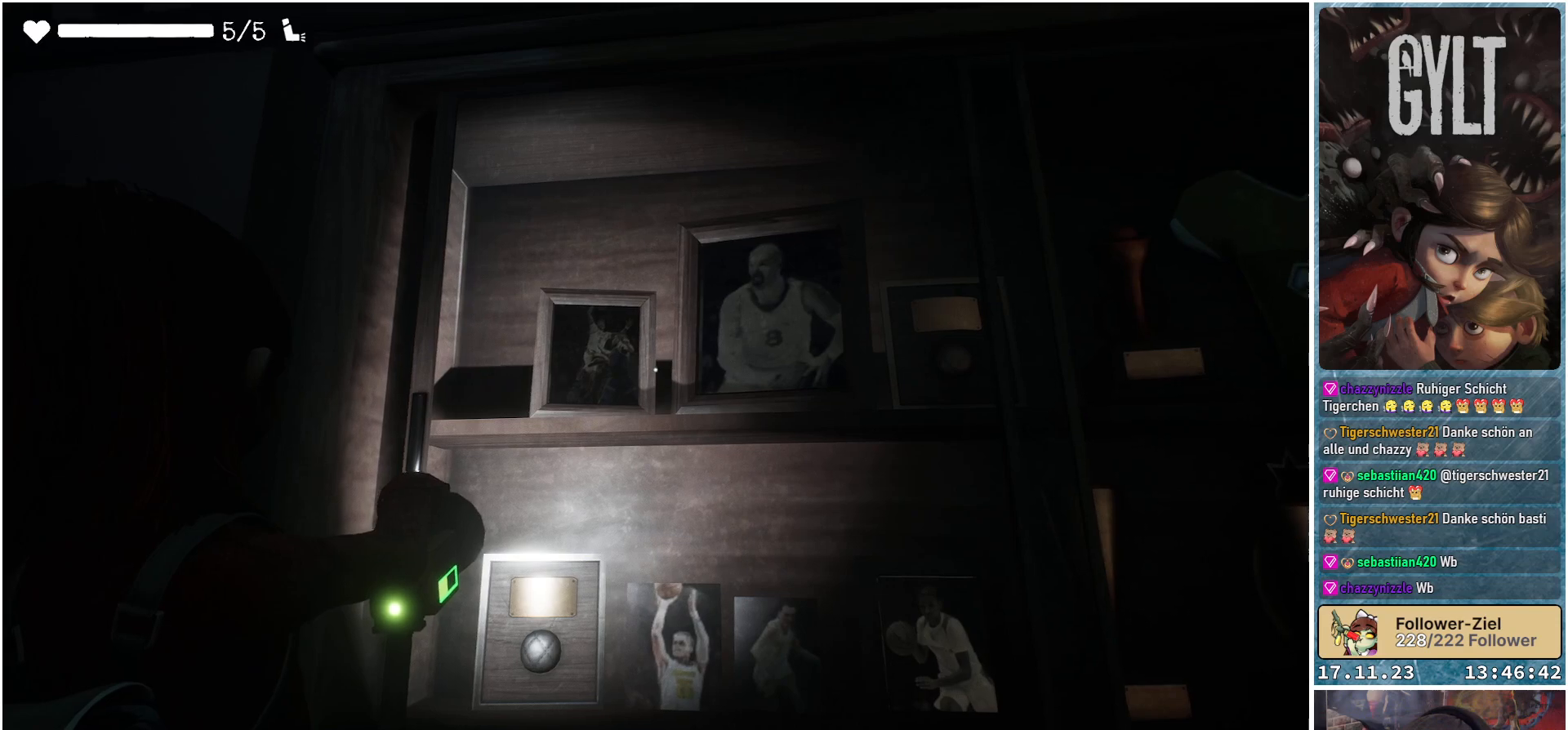
{"buttons": ["L2"], "left_stick": "center", "right_stick": "center", "events": [[150, "right_stick", "center"]]}
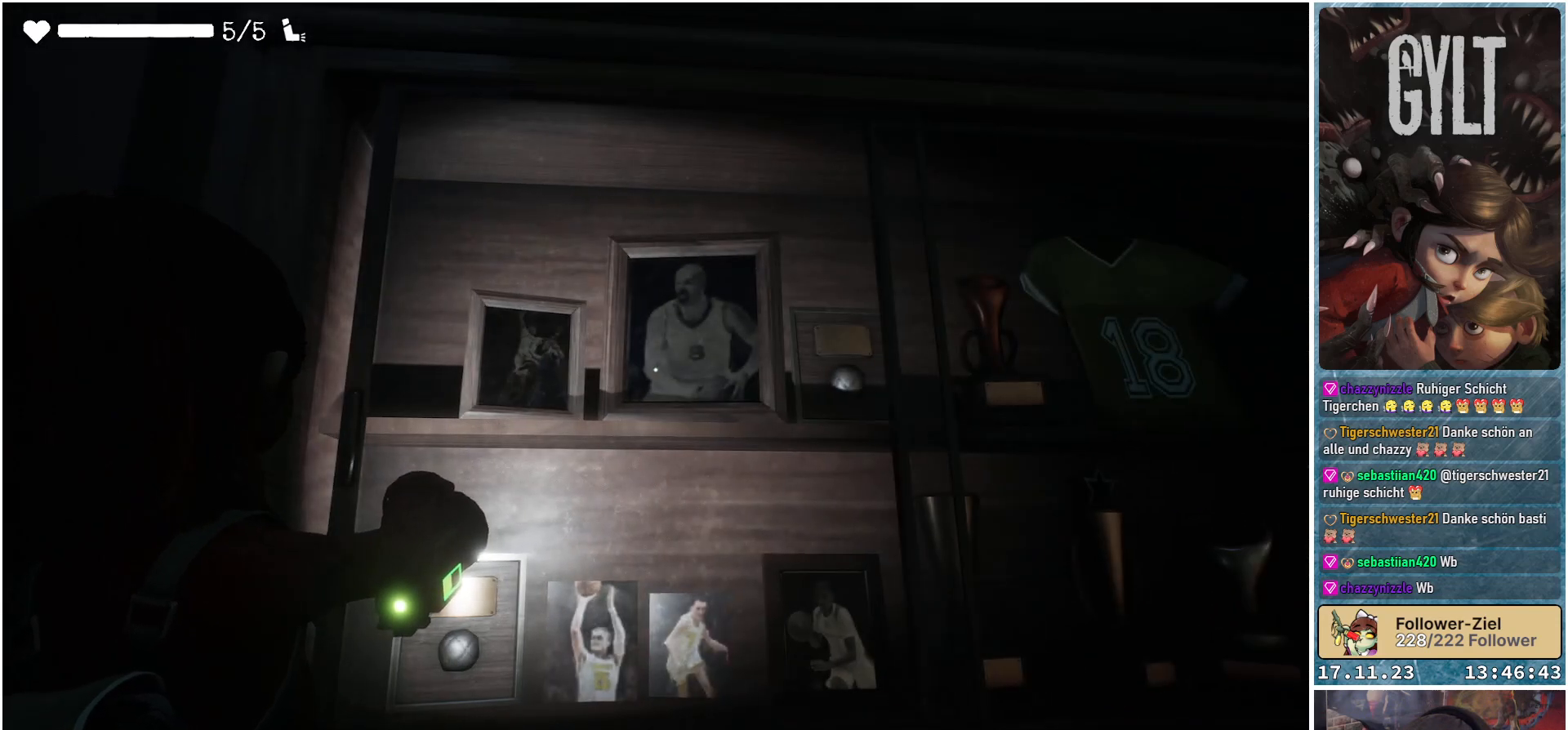
{"buttons": ["L2"], "left_stick": "center", "right_stick": "down", "events": [[83, "right_stick", "down"]]}
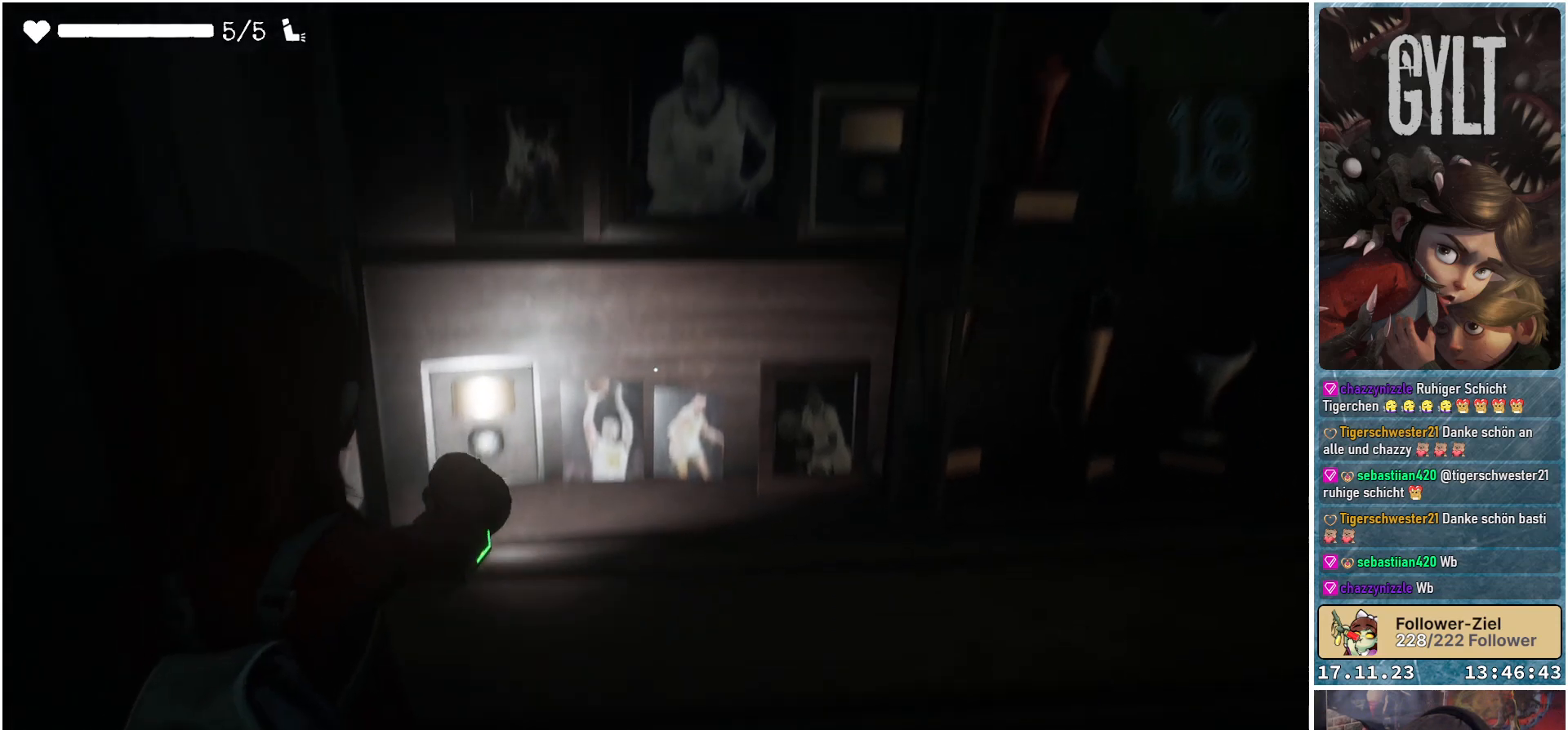
{"buttons": ["L2"], "left_stick": "center", "right_stick": "center", "events": [[83, "right_stick", "left"], [200, "right_stick", "up-left"], [450, "right_stick", "center"]]}
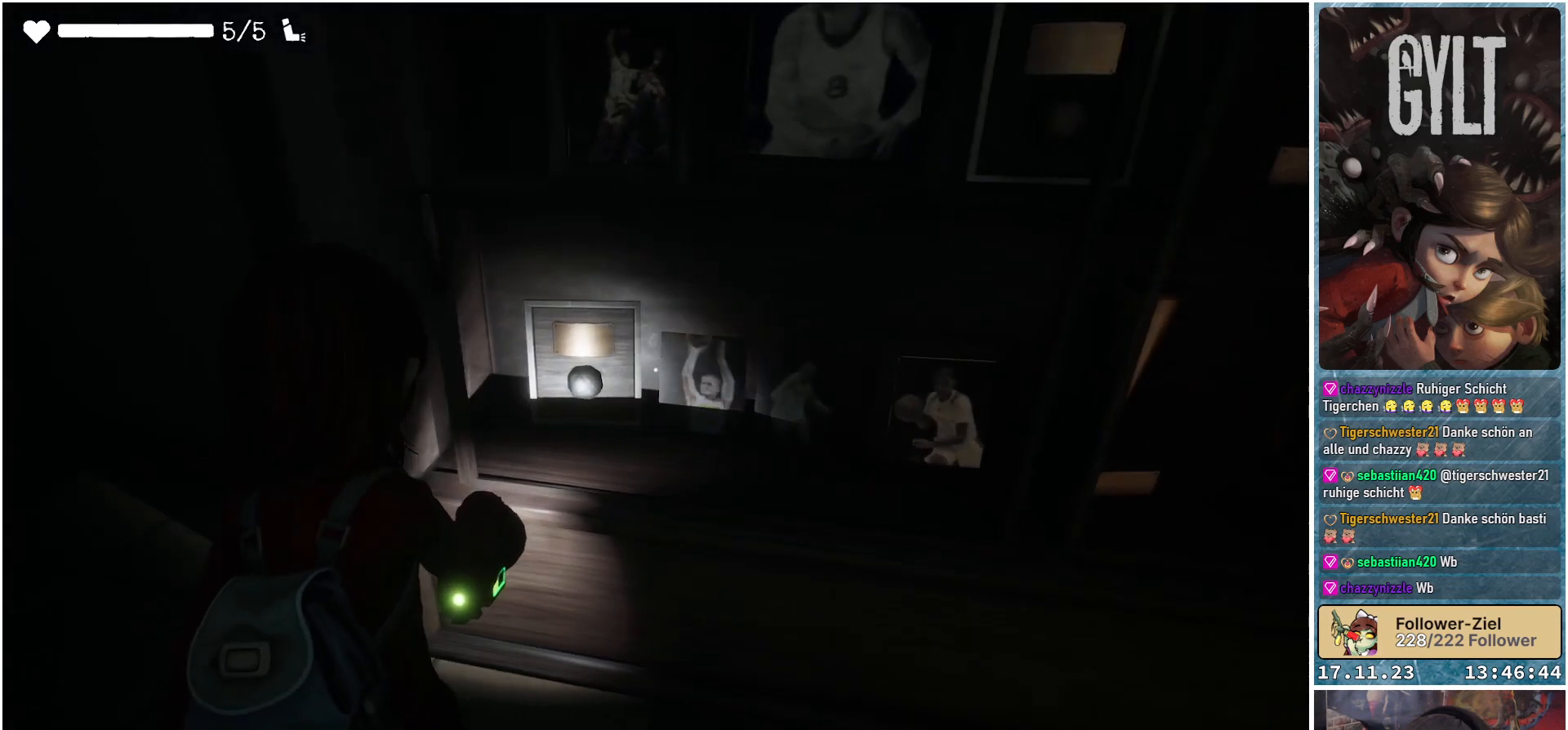
{"buttons": ["L2"], "left_stick": "down-right", "right_stick": "center", "events": [[200, "left_stick", "down"], [450, "left_stick", "down-right"]]}
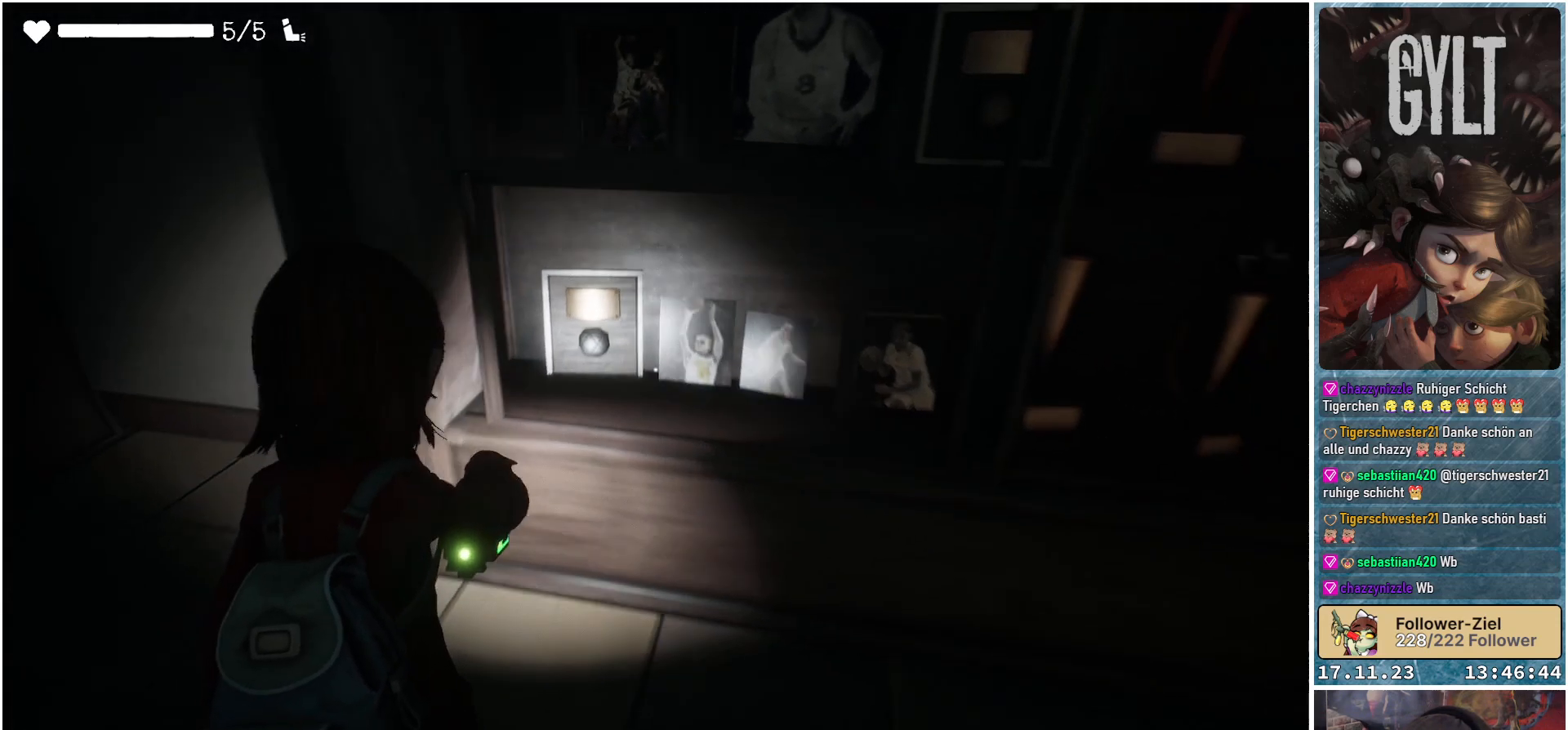
{"buttons": ["L2"], "left_stick": "center", "right_stick": "up-right", "events": [[17, "right_stick", "up-right"], [117, "left_stick", "right"], [217, "left_stick", "center"]]}